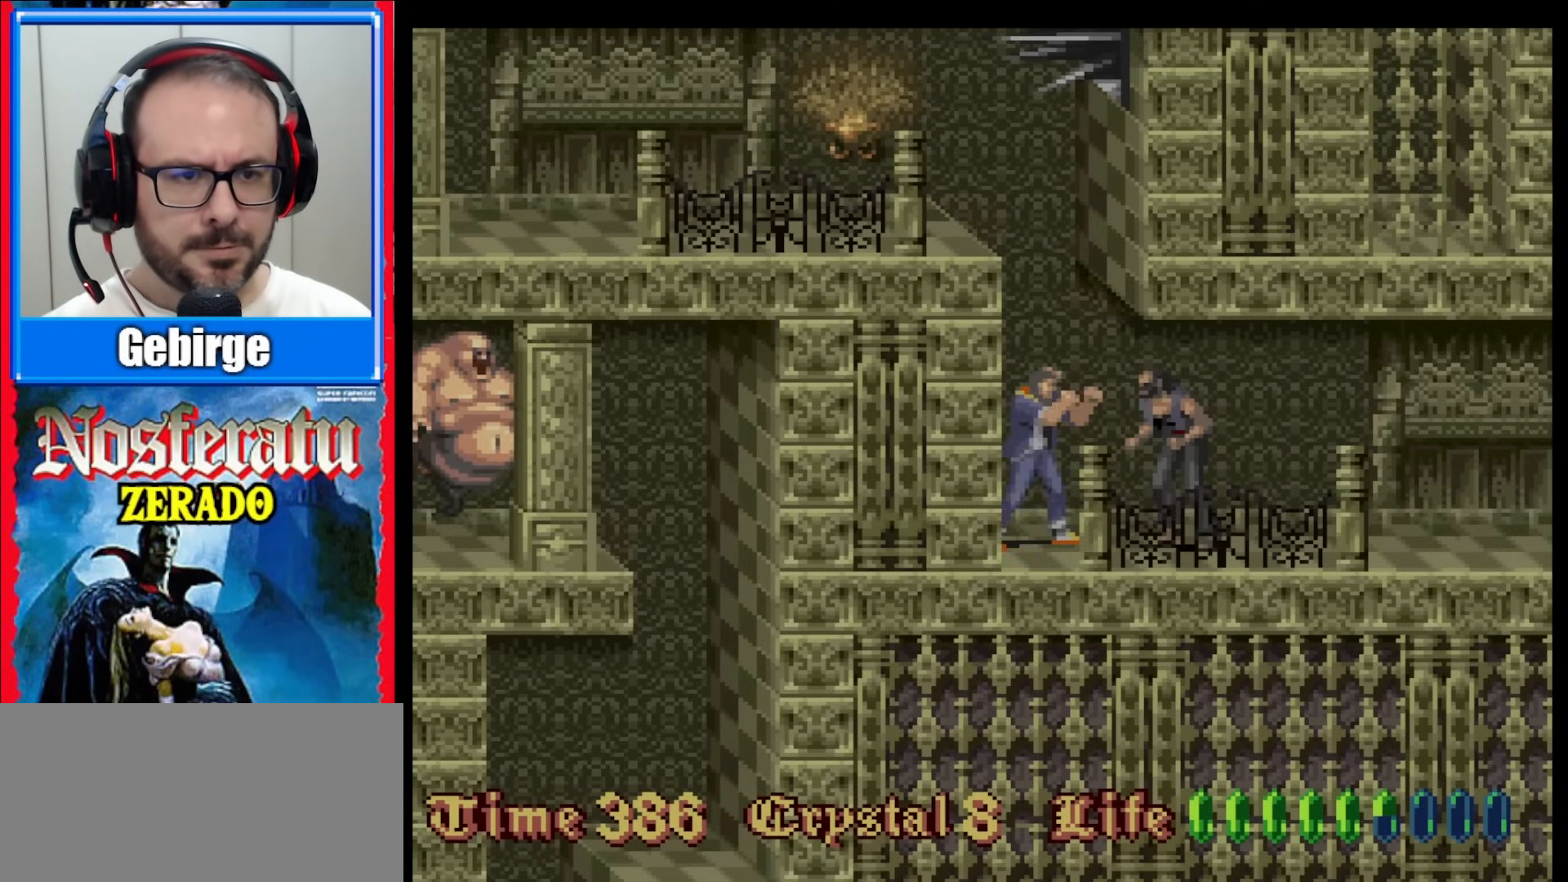
Gameplay with a controller (Nintendo layout); each line is a JSON object with the inputs held at the frame after it. "events" lists button and stick changes between this image and that frame as [ms after this image, input, new state], when the widget could be followed in between. Not read: L3 R3.
{"buttons": [], "events": [[67, "Y", "down"], [133, "Y", "up"], [183, "Y", "down"], [350, "Y", "up"], [400, "Y", "down"], [450, "Y", "up"]]}
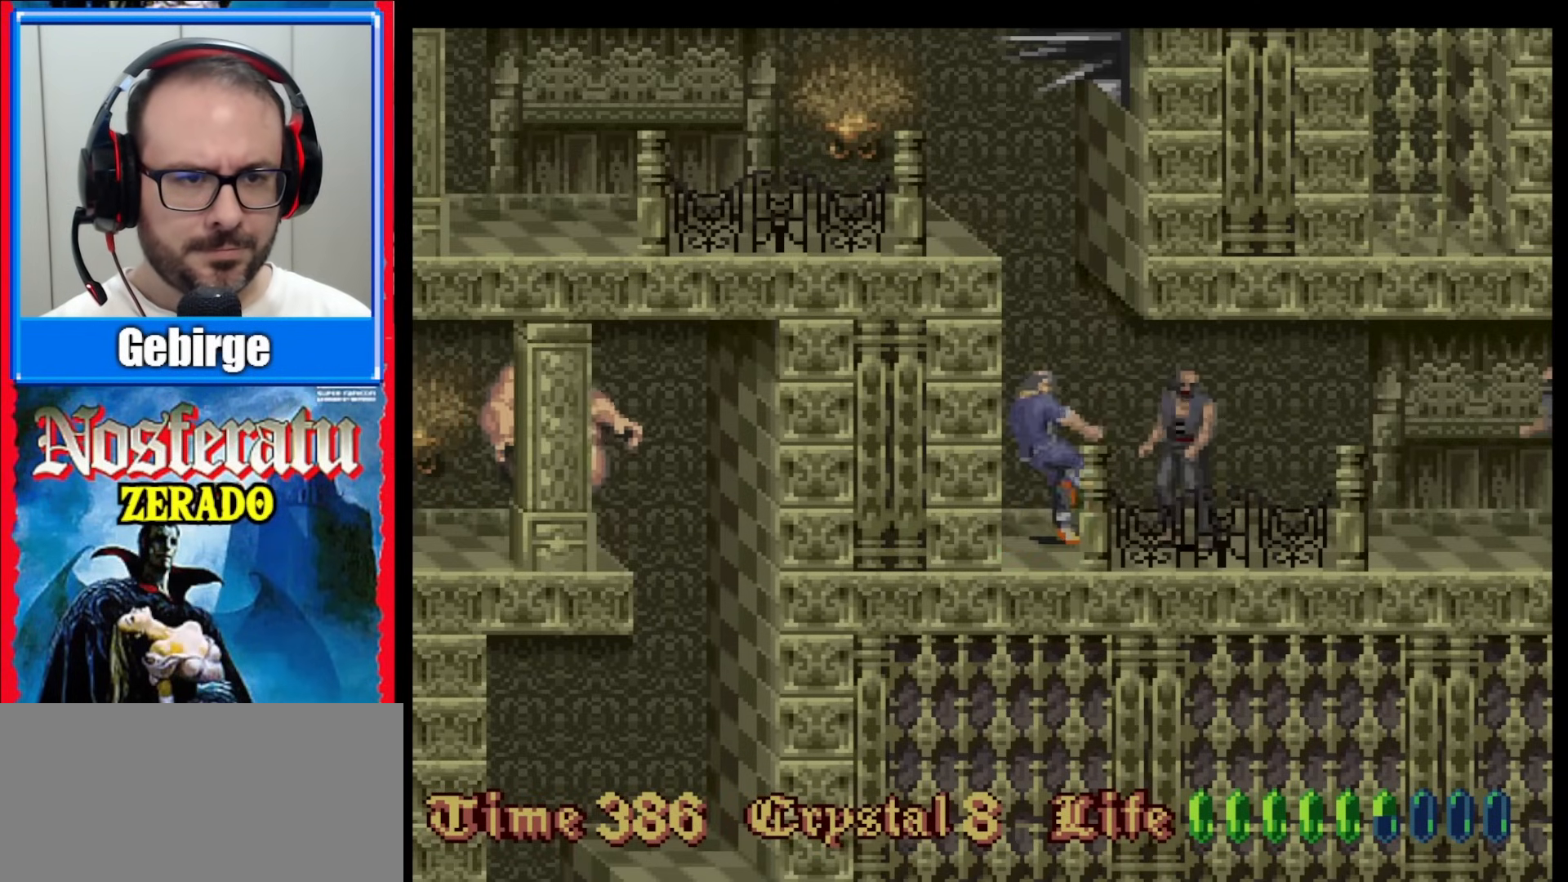
{"buttons": ["Y"], "events": [[117, "Y", "down"], [200, "Y", "up"], [250, "Y", "down"], [300, "Y", "up"], [367, "Y", "down"], [417, "Y", "up"], [483, "Y", "down"]]}
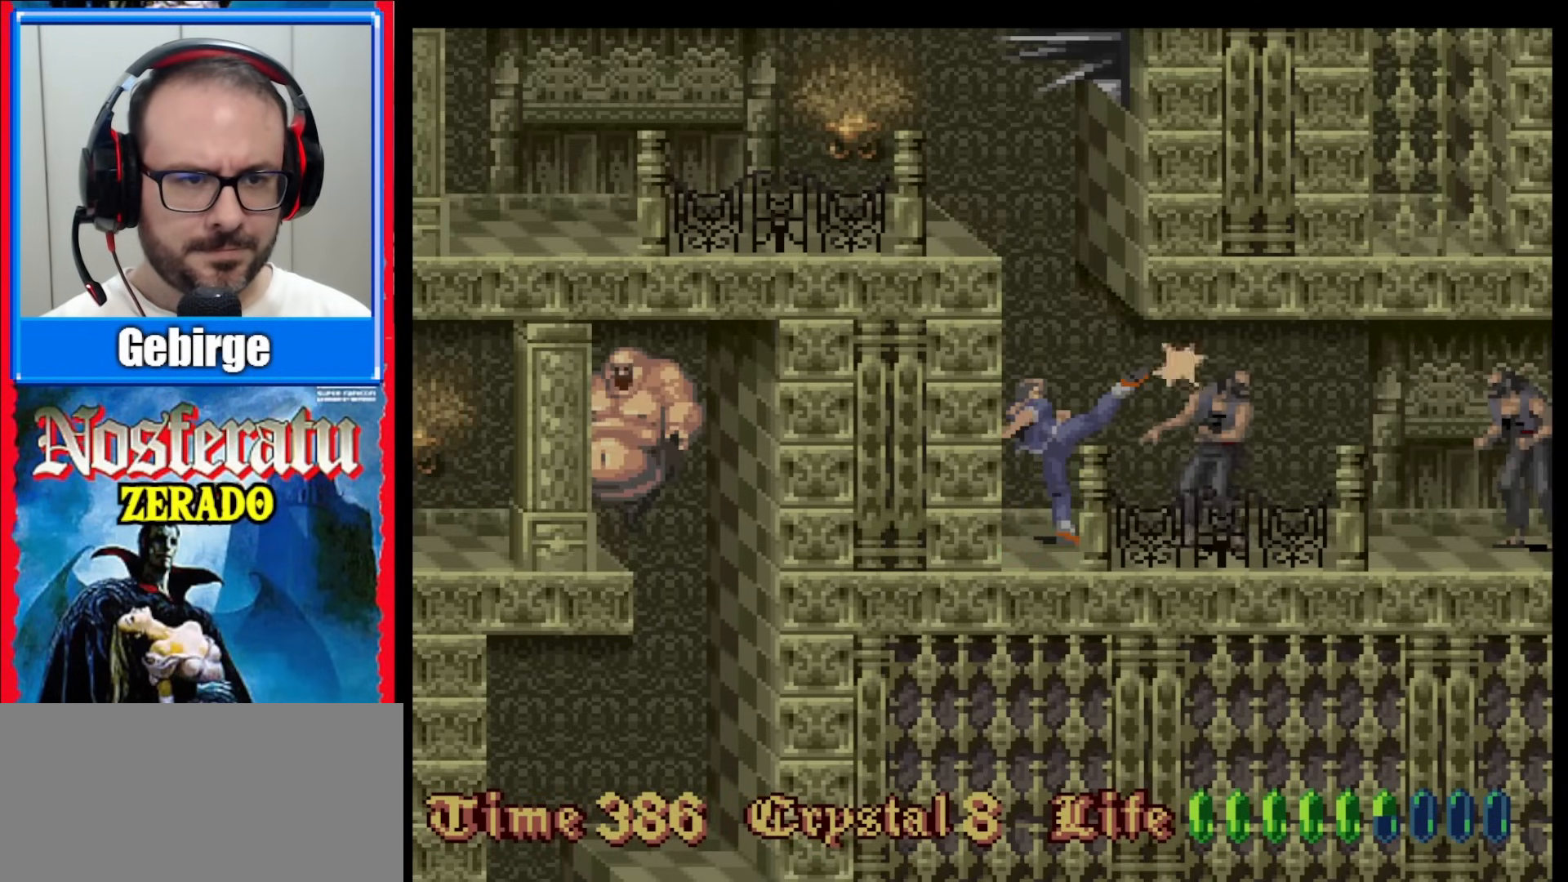
{"buttons": [], "events": [[33, "Y", "up"], [100, "Y", "down"], [167, "Y", "up"], [233, "Y", "down"], [283, "Y", "up"]]}
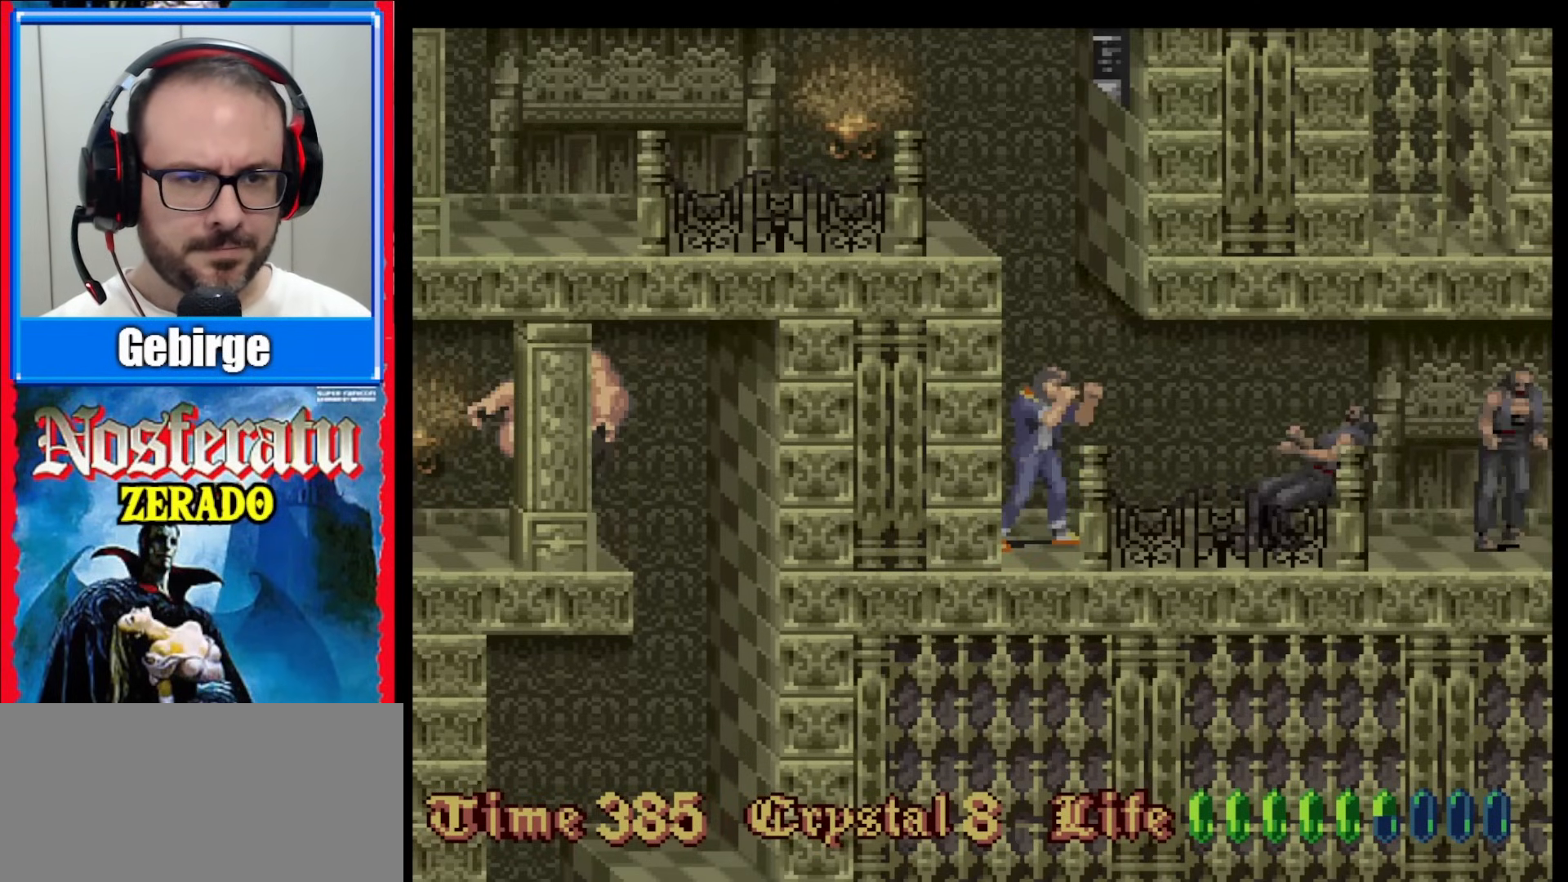
{"buttons": [], "events": [[67, "Y", "down"], [117, "Y", "up"], [400, "DPAD_RIGHT", "down"], [450, "DPAD_RIGHT", "up"]]}
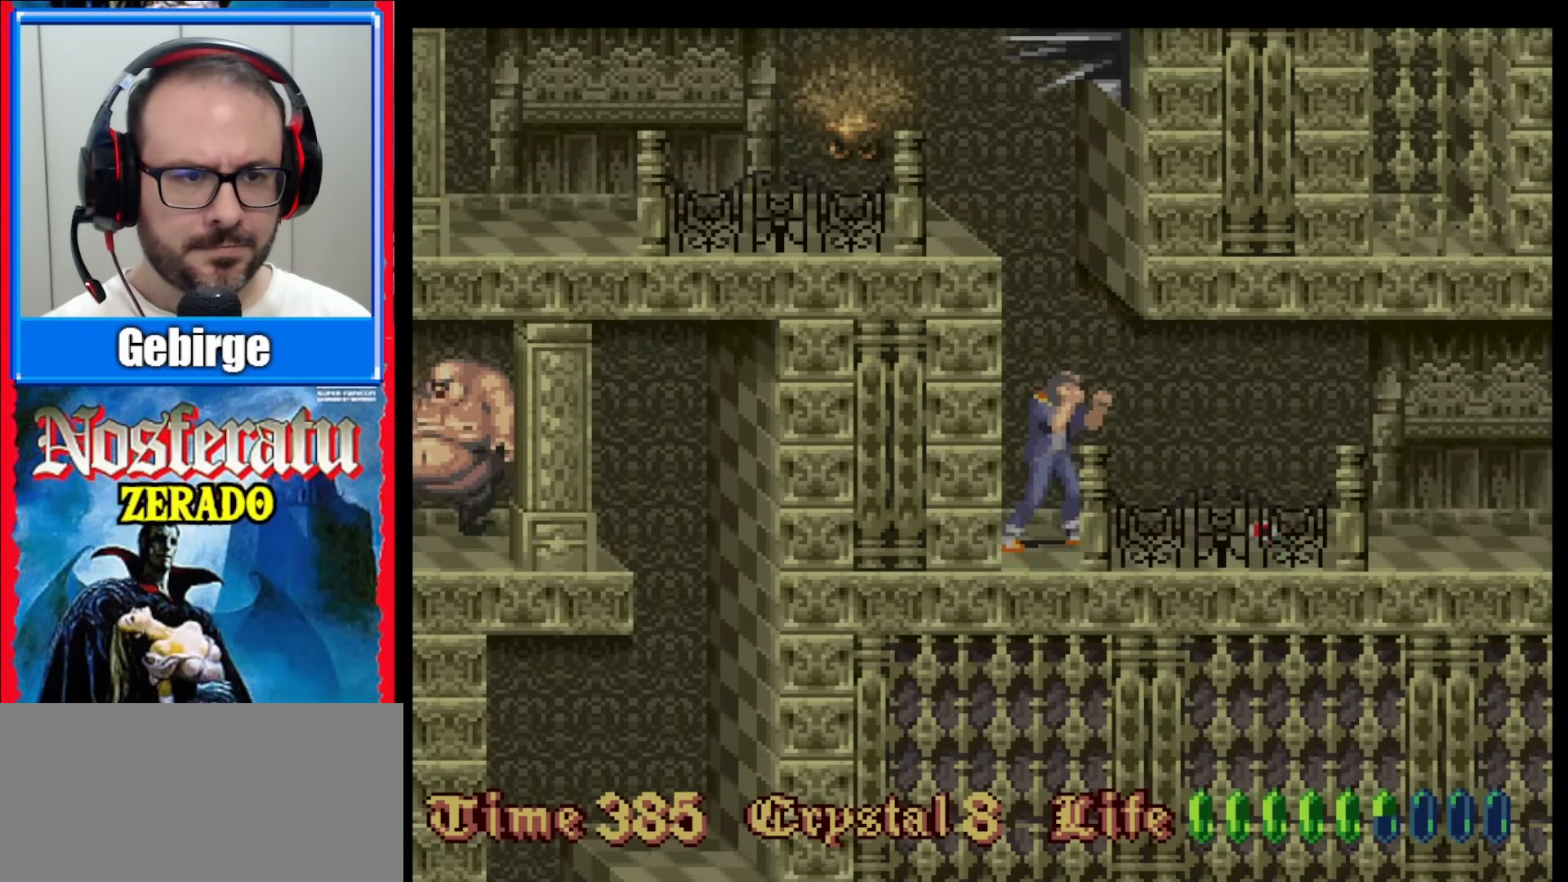
{"buttons": ["DPAD_RIGHT"], "events": [[67, "DPAD_RIGHT", "down"]]}
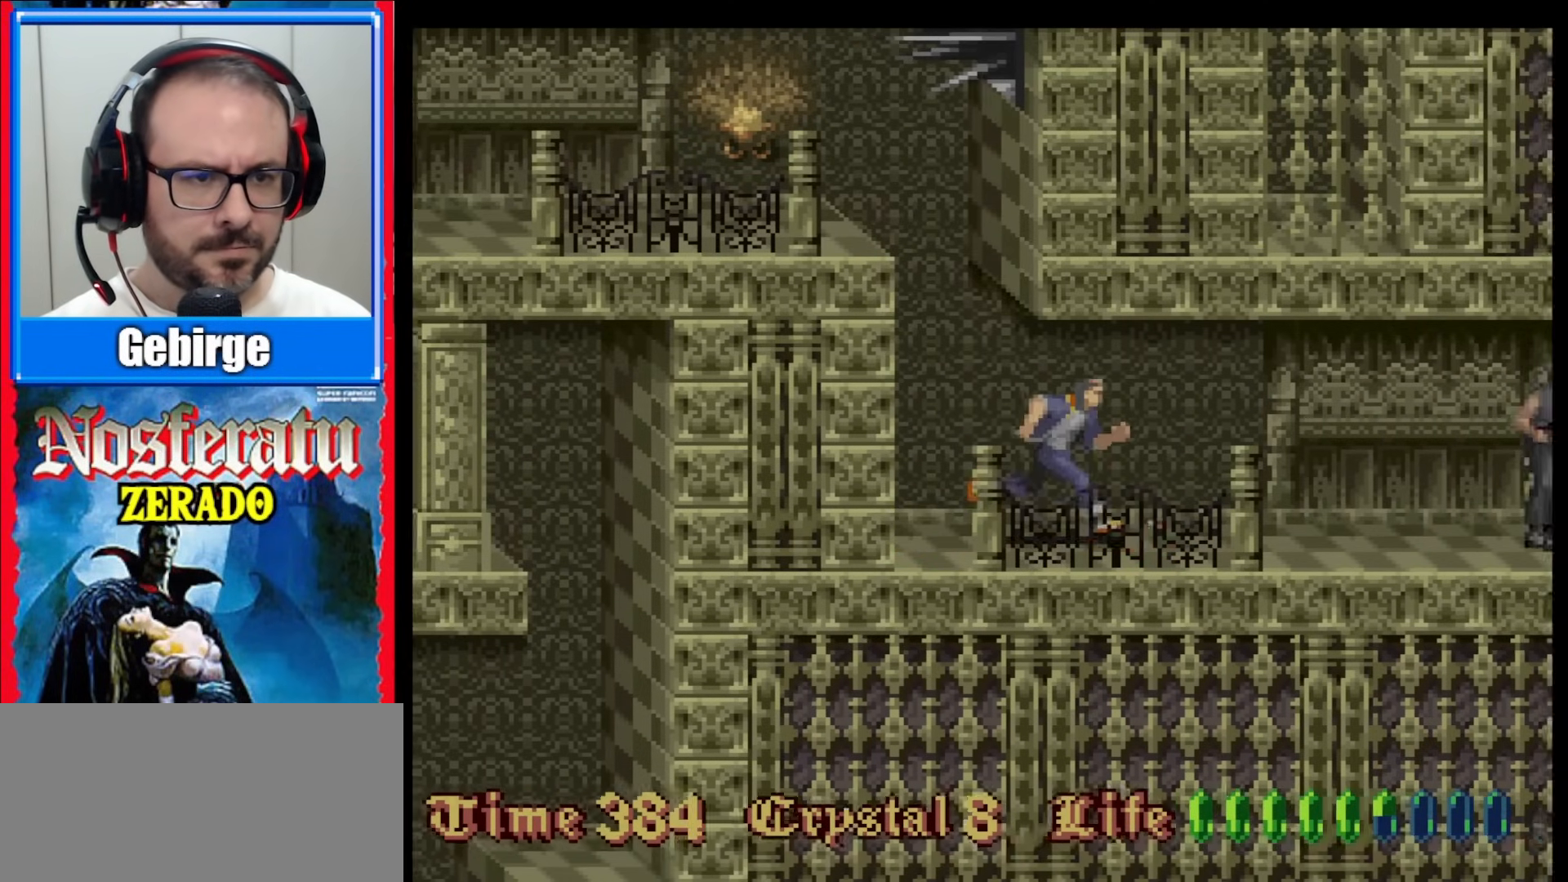
{"buttons": ["DPAD_RIGHT"], "events": []}
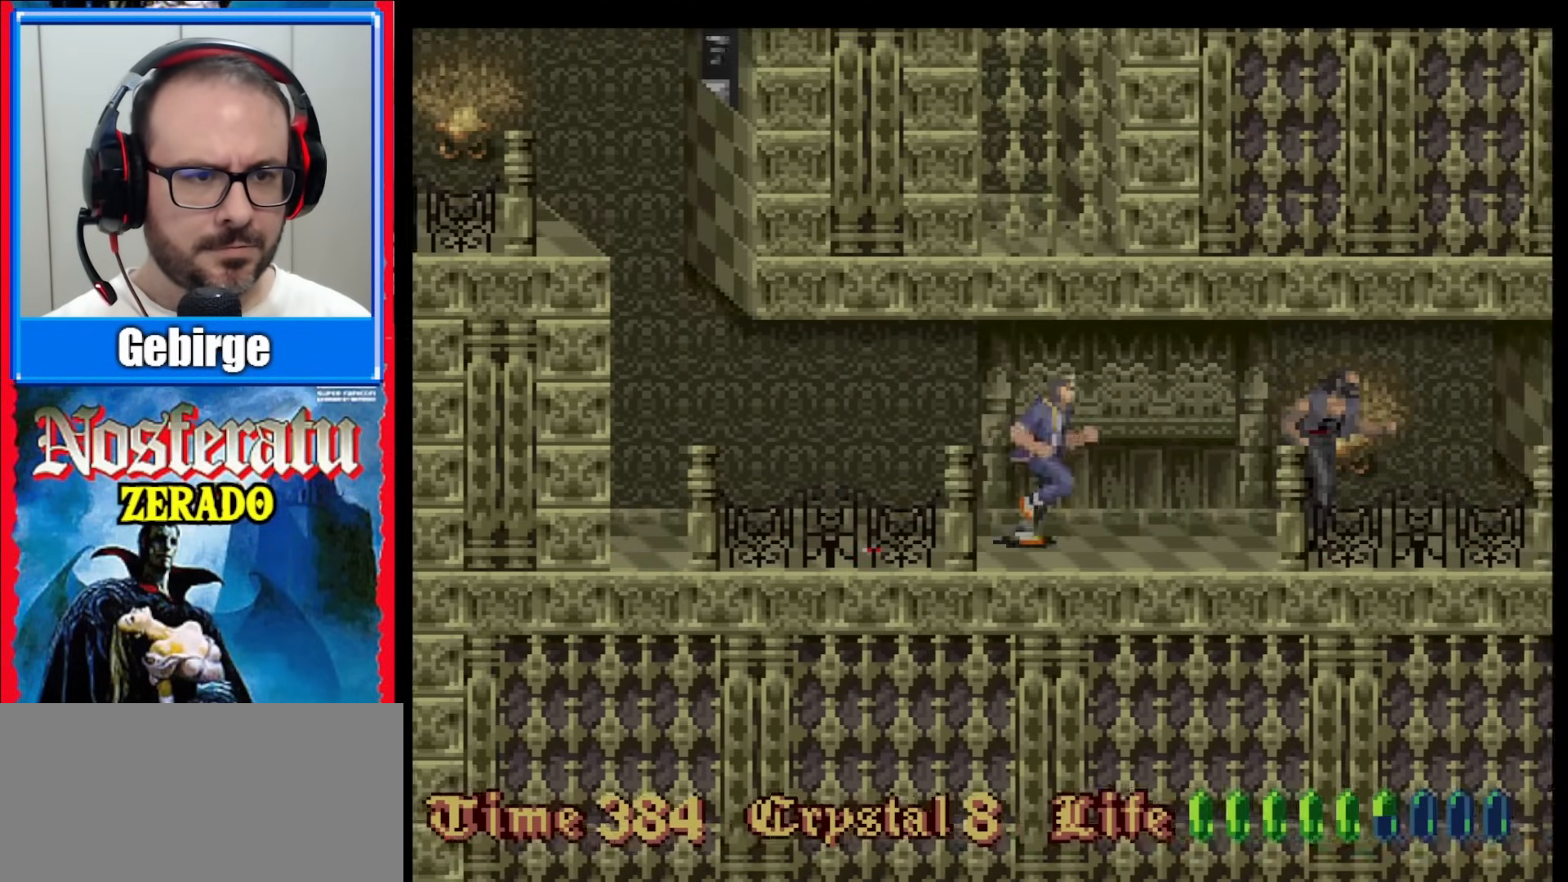
{"buttons": ["Y", "DPAD_DOWN"], "events": [[433, "DPAD_DOWN", "down"], [450, "DPAD_RIGHT", "up"], [483, "Y", "down"]]}
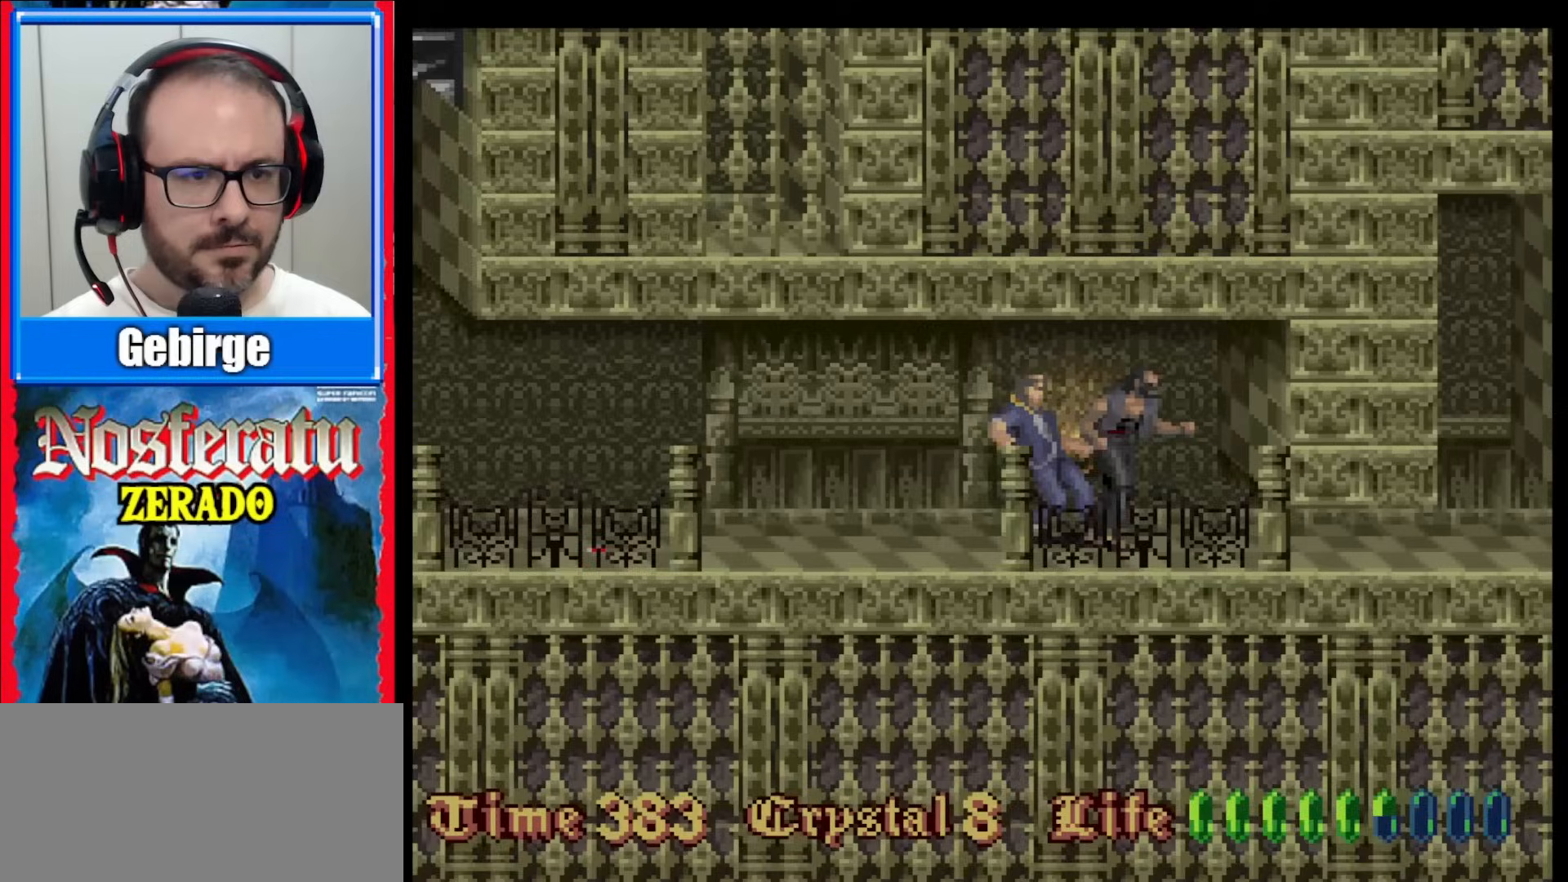
{"buttons": ["DPAD_DOWN"], "events": [[183, "Y", "up"]]}
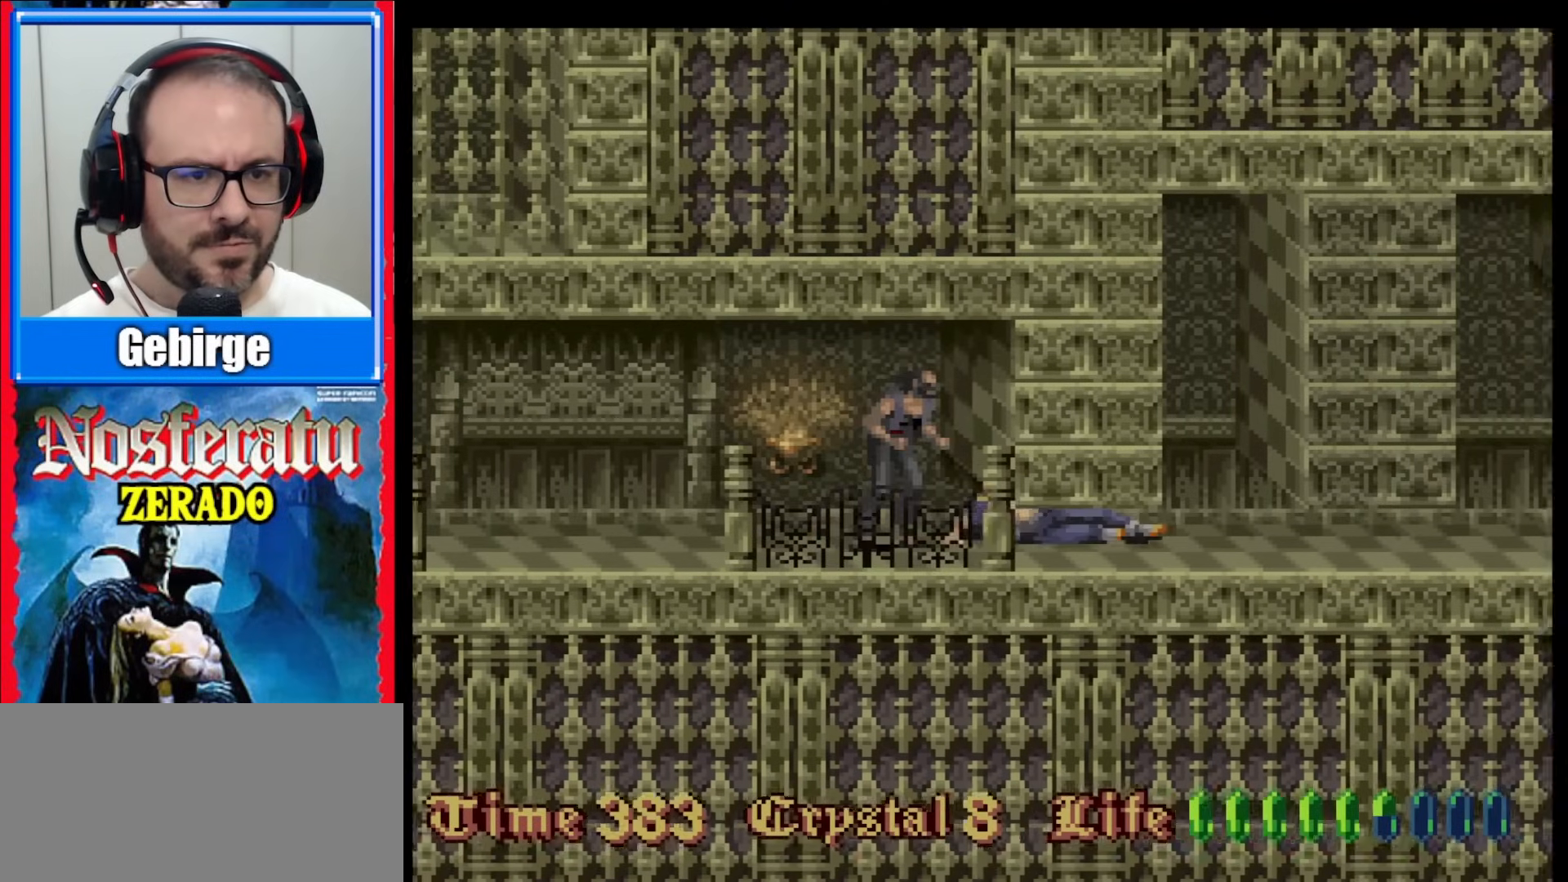
{"buttons": ["DPAD_RIGHT"], "events": [[33, "DPAD_DOWN", "up"], [433, "DPAD_RIGHT", "down"]]}
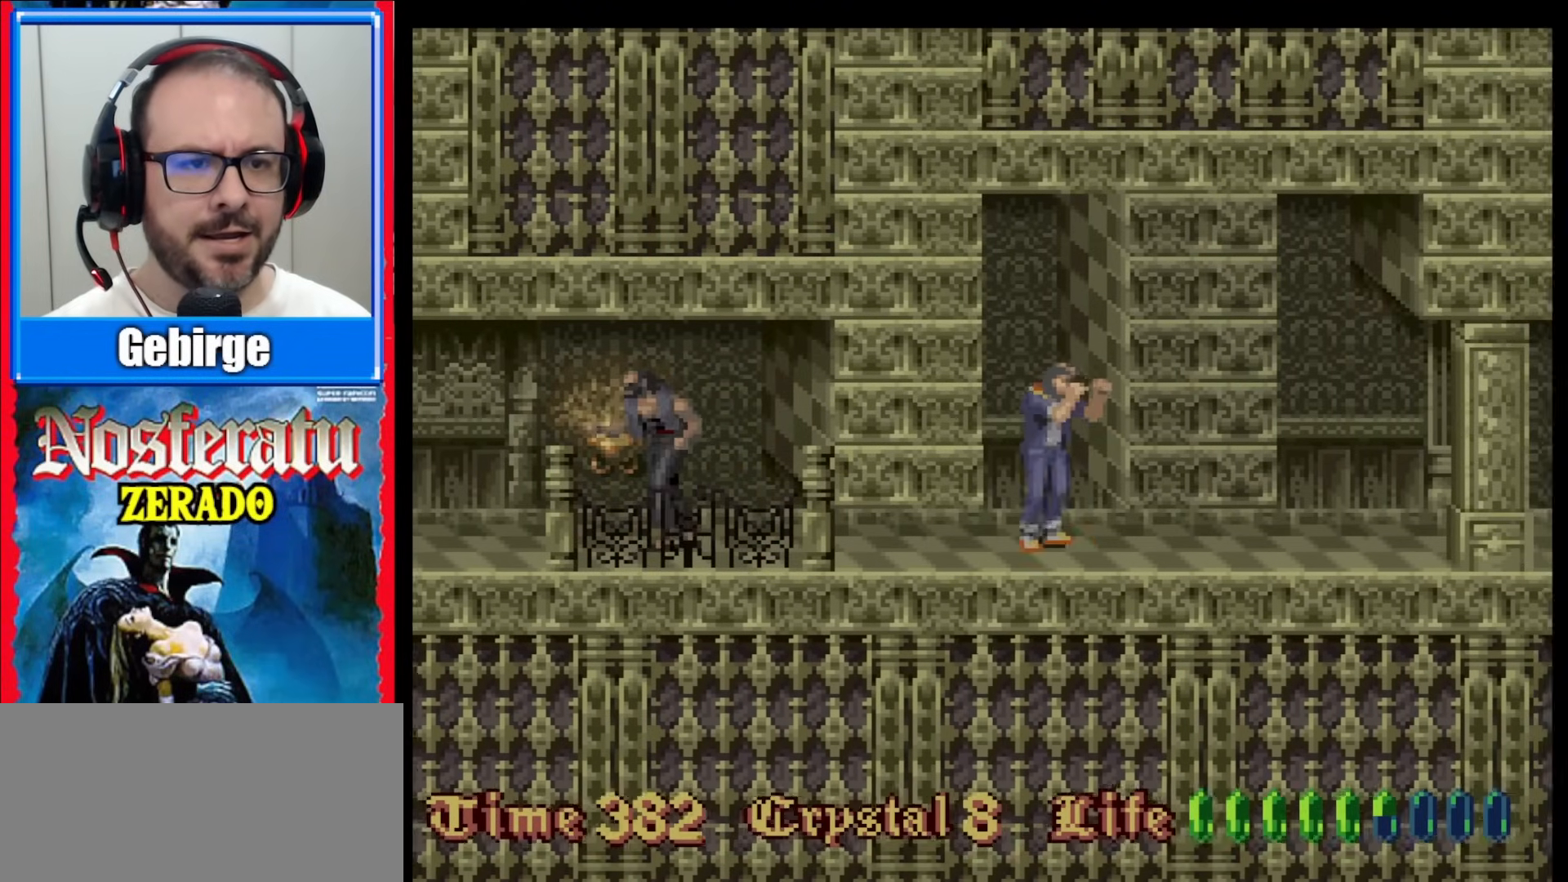
{"buttons": ["DPAD_RIGHT"], "events": []}
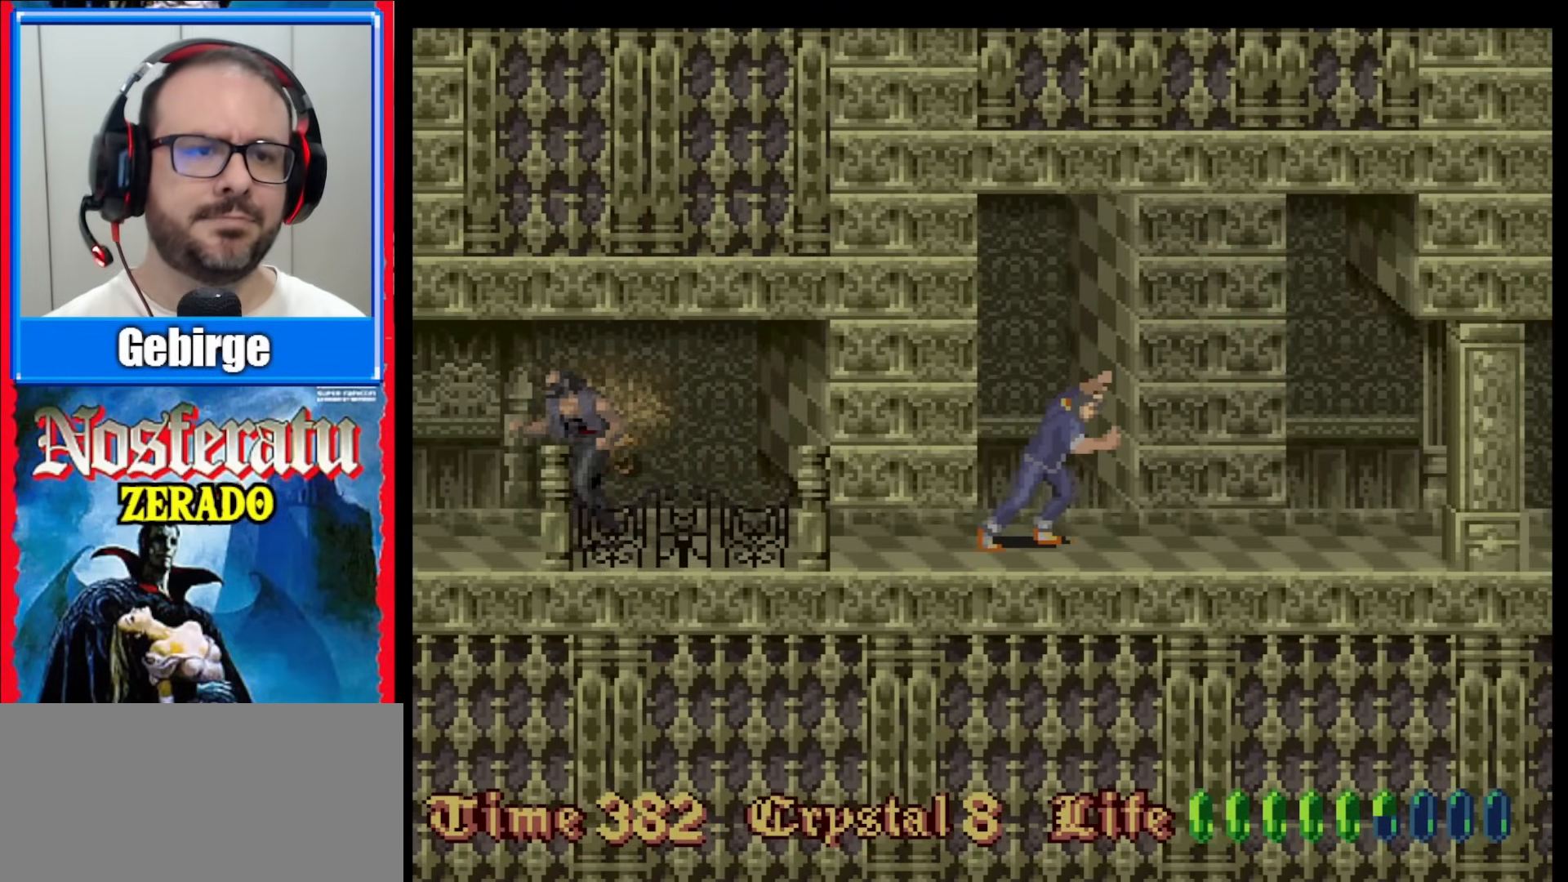
{"buttons": ["DPAD_RIGHT"], "events": []}
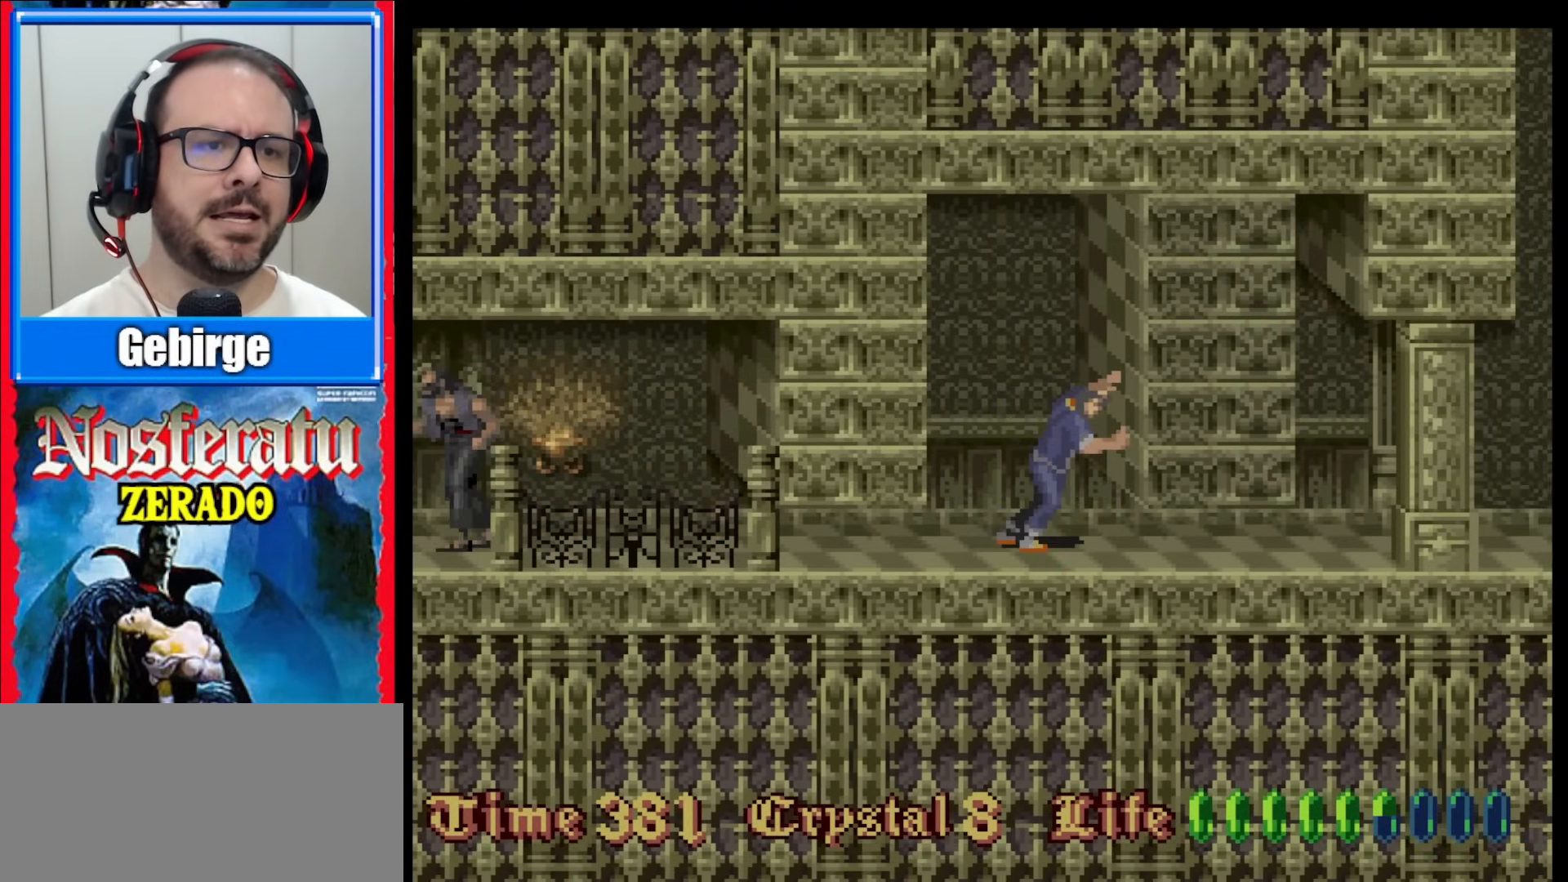
{"buttons": ["DPAD_RIGHT"], "events": []}
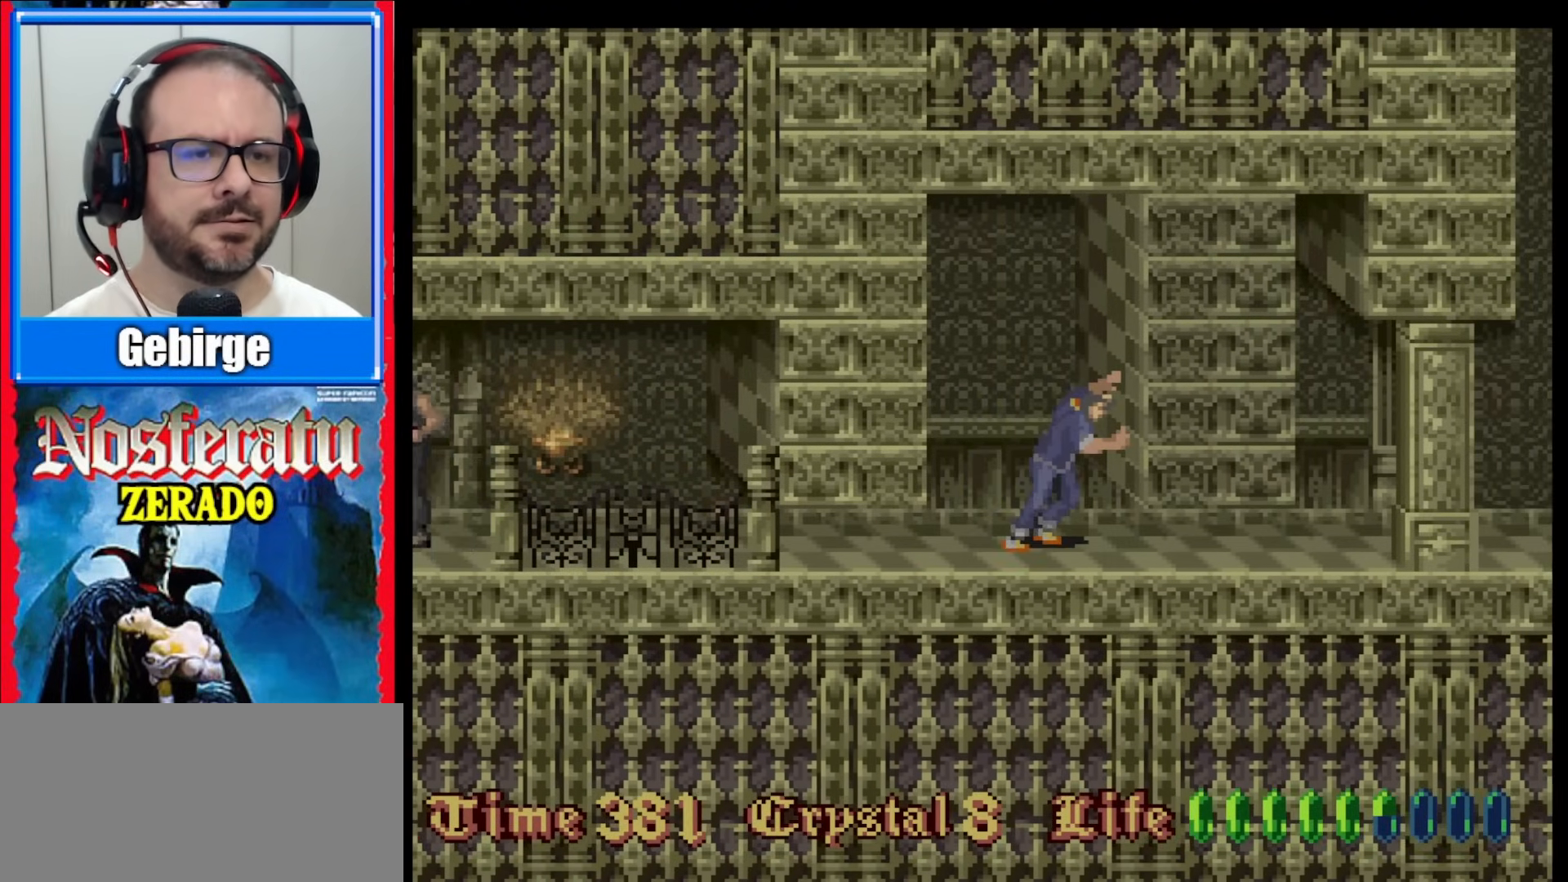
{"buttons": ["DPAD_LEFT"], "events": [[83, "DPAD_RIGHT", "up"], [267, "DPAD_LEFT", "down"]]}
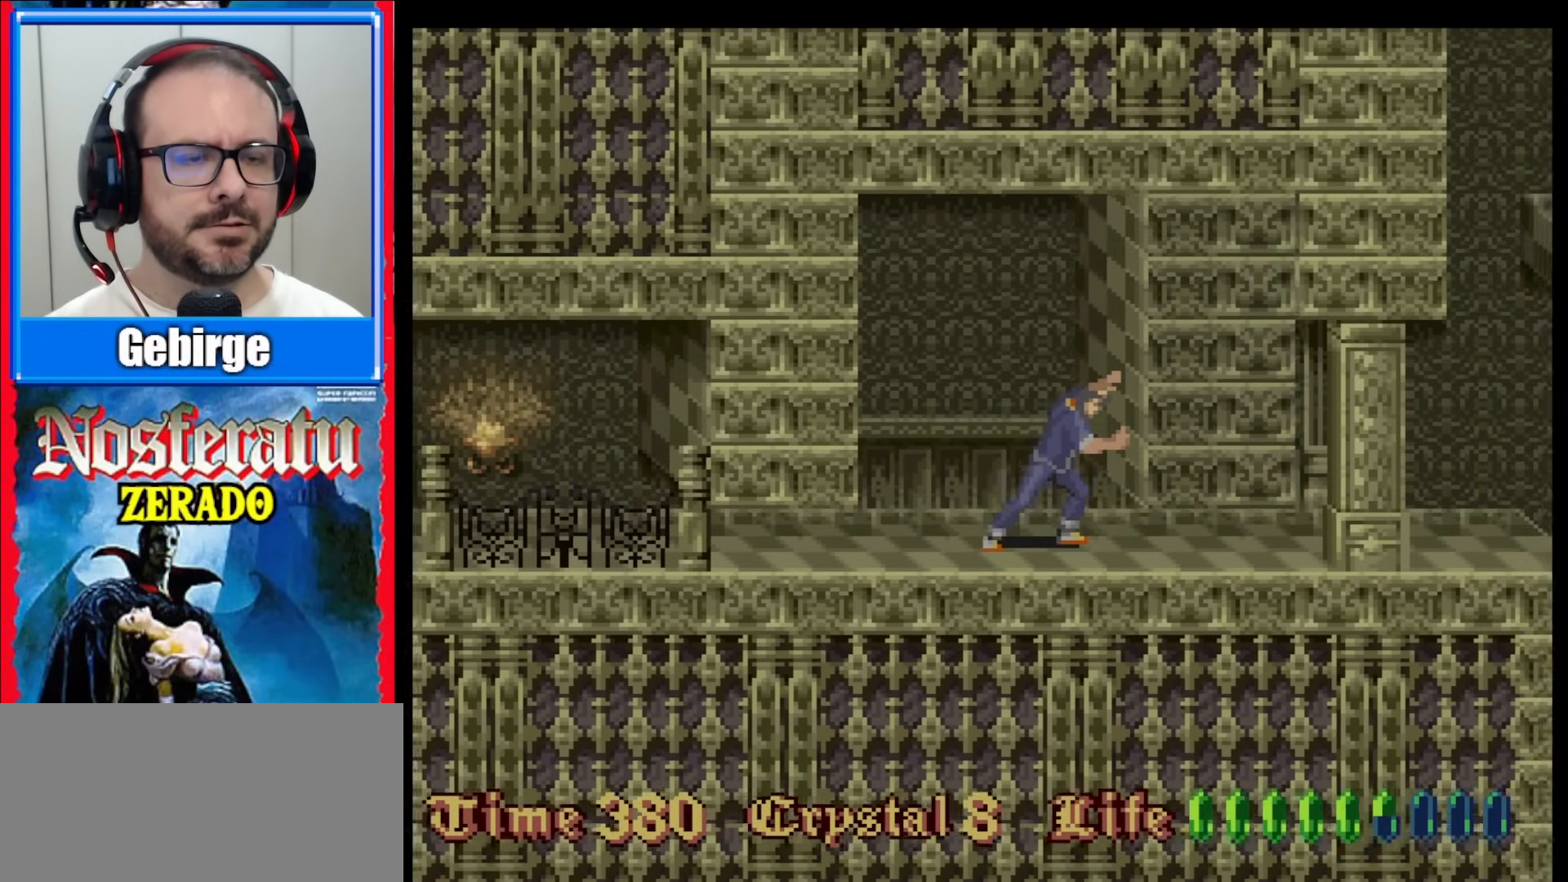
{"buttons": ["DPAD_LEFT"], "events": []}
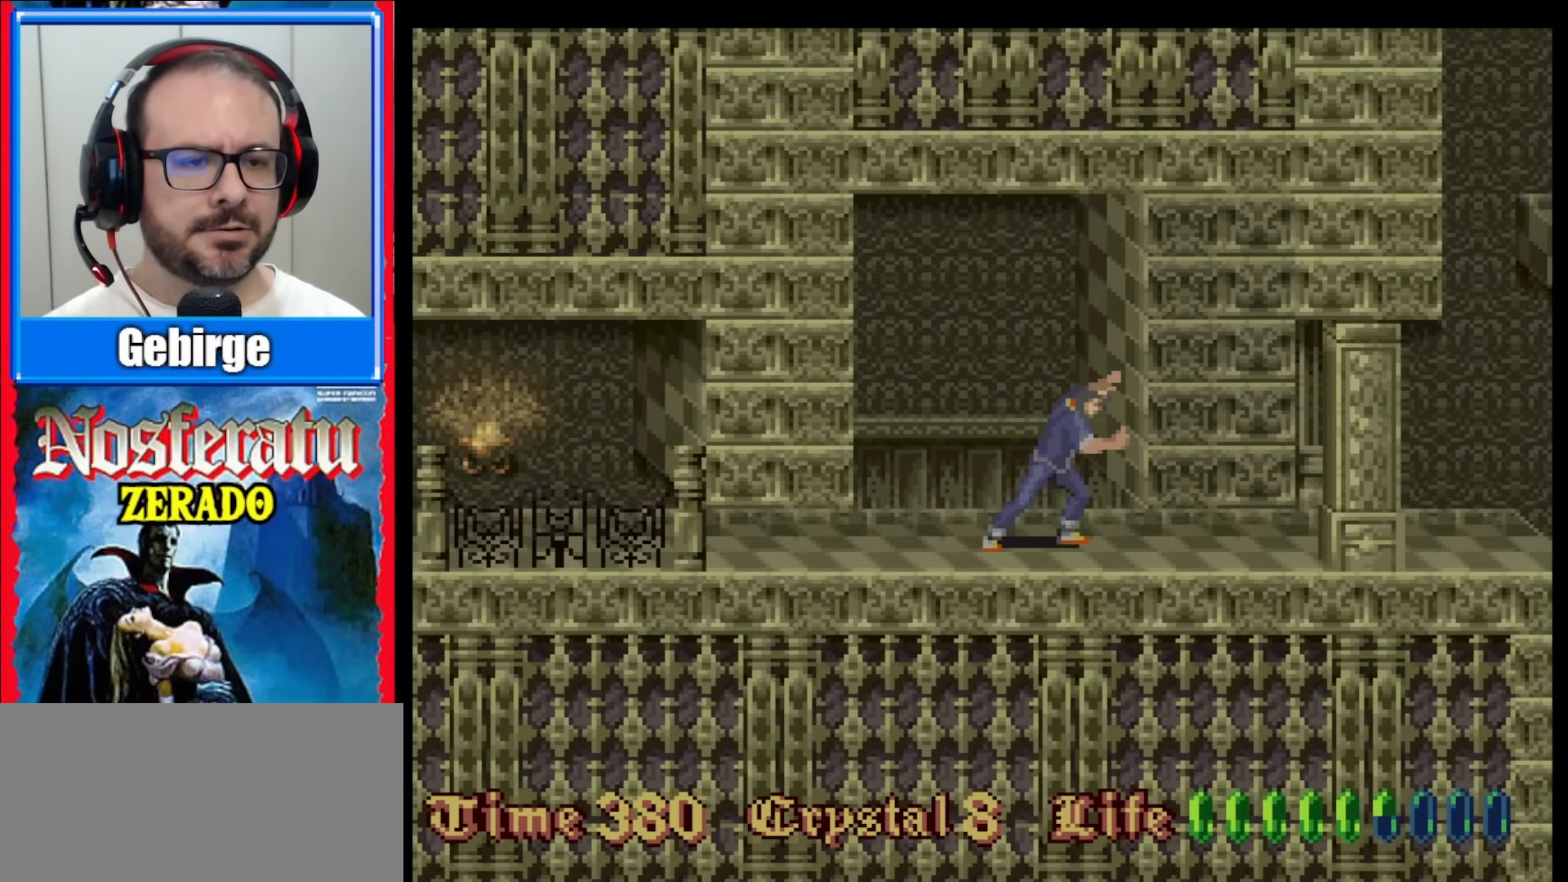
{"buttons": ["DPAD_LEFT"], "events": []}
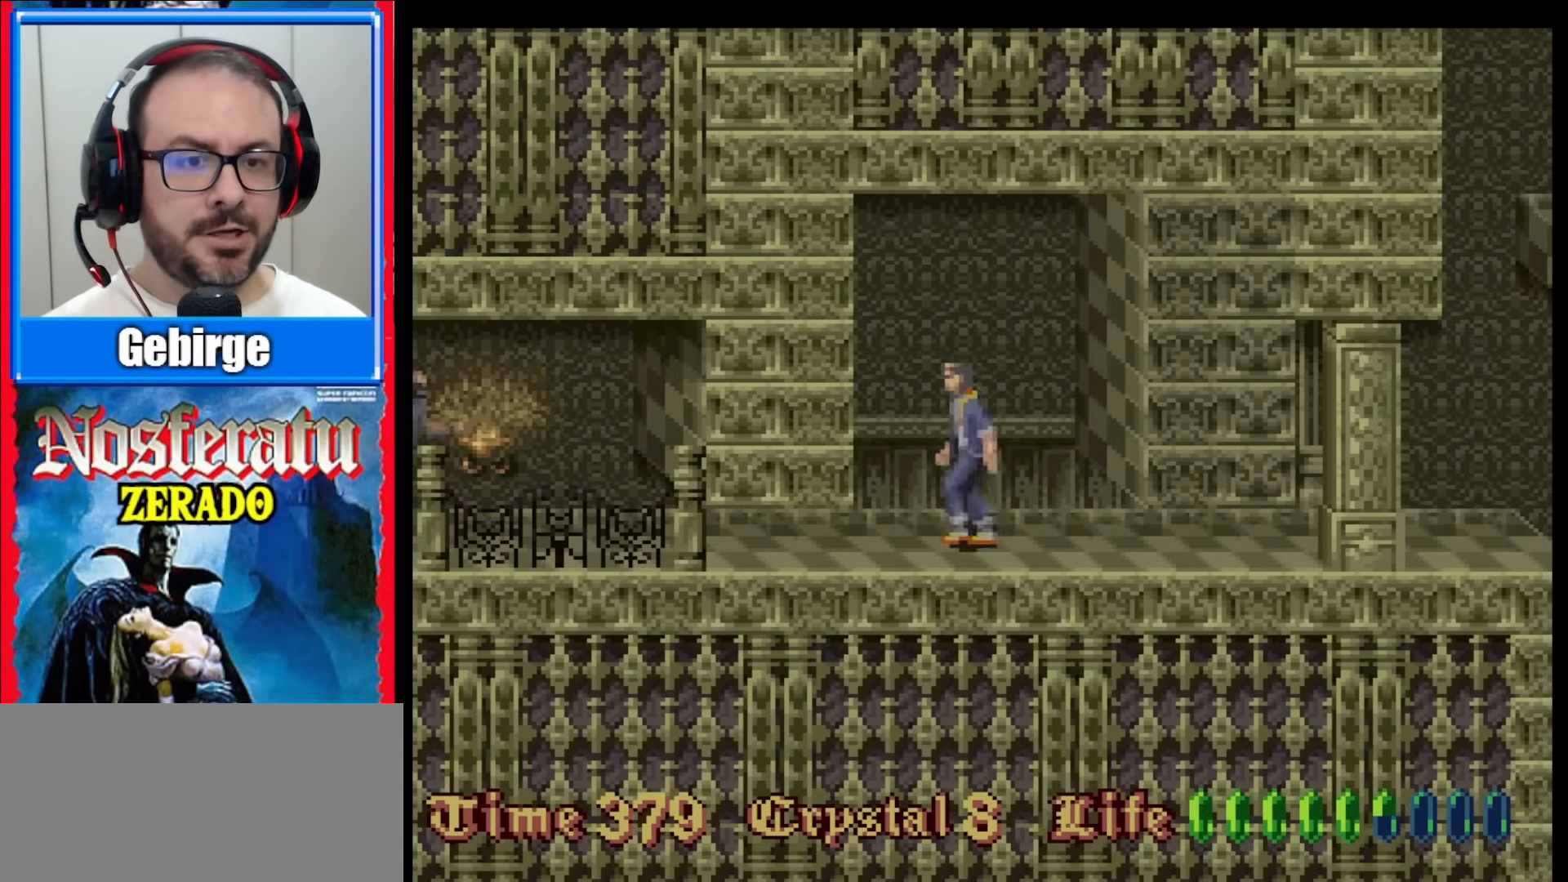
{"buttons": [], "events": [[417, "DPAD_LEFT", "up"]]}
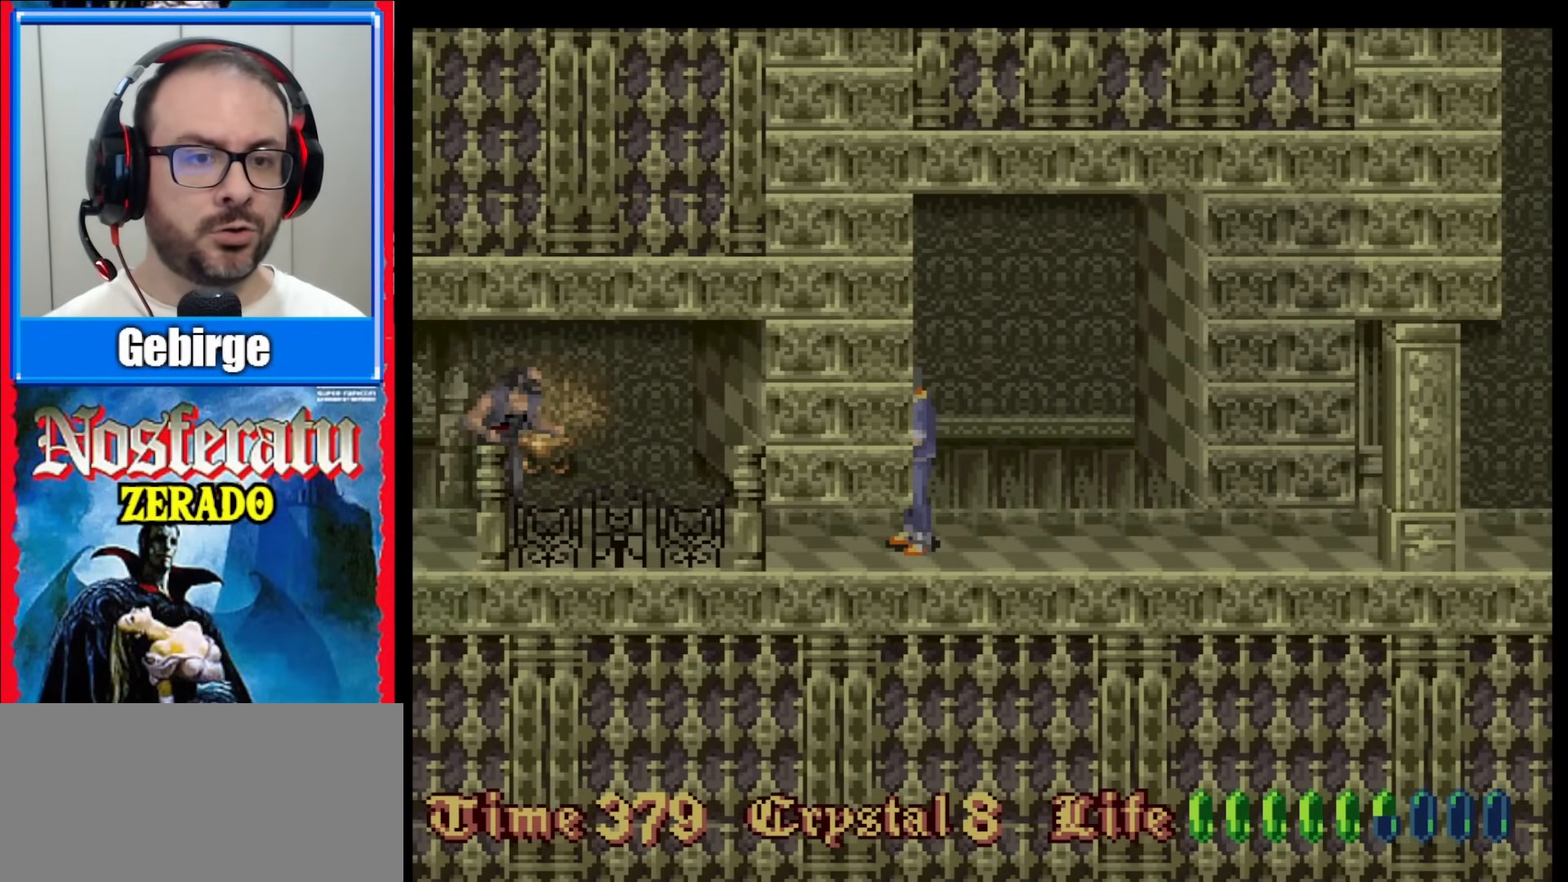
{"buttons": [], "events": [[217, "DPAD_RIGHT", "down"], [367, "DPAD_RIGHT", "up"]]}
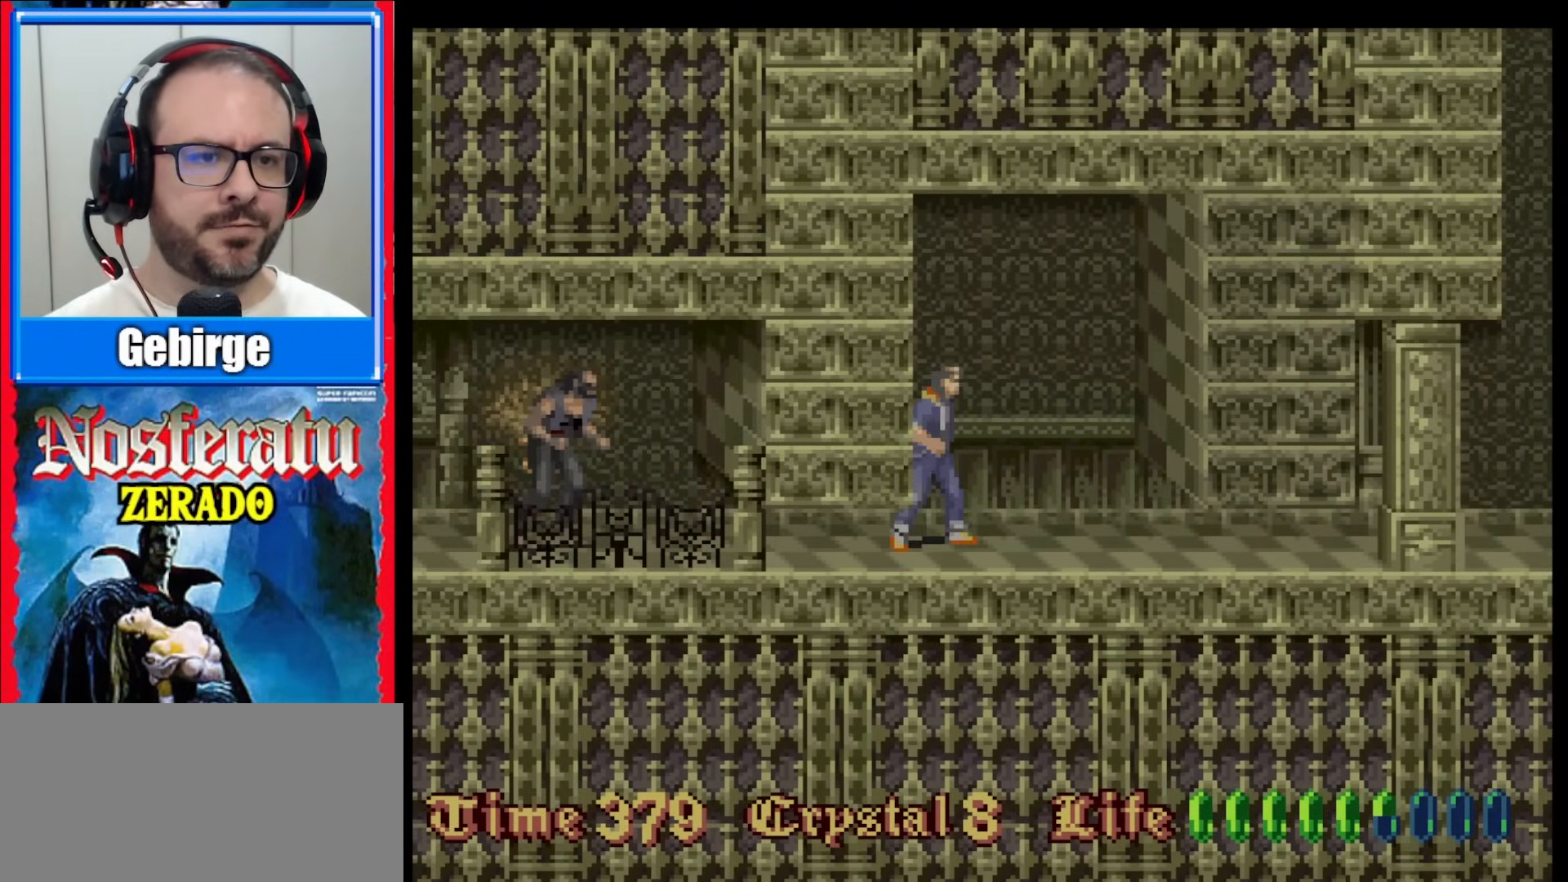
{"buttons": ["DPAD_RIGHT"], "events": [[200, "DPAD_RIGHT", "down"], [250, "DPAD_RIGHT", "up"], [350, "DPAD_RIGHT", "down"]]}
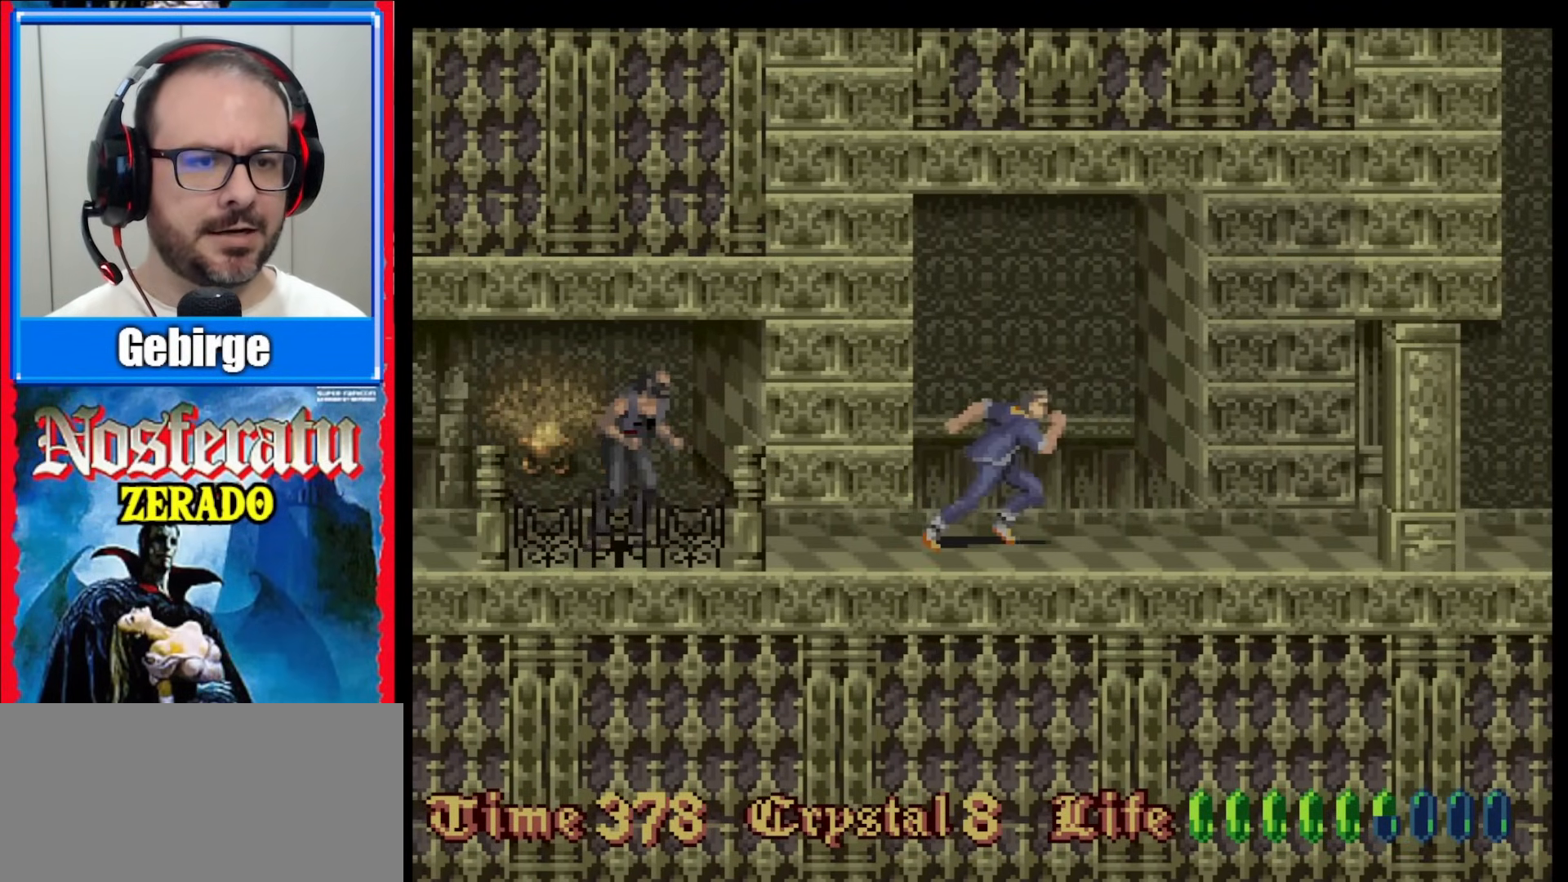
{"buttons": [], "events": [[17, "DPAD_DOWN", "down"], [50, "DPAD_RIGHT", "up"], [67, "Y", "down"], [200, "Y", "up"], [250, "Y", "down"], [367, "Y", "up"], [450, "DPAD_DOWN", "up"]]}
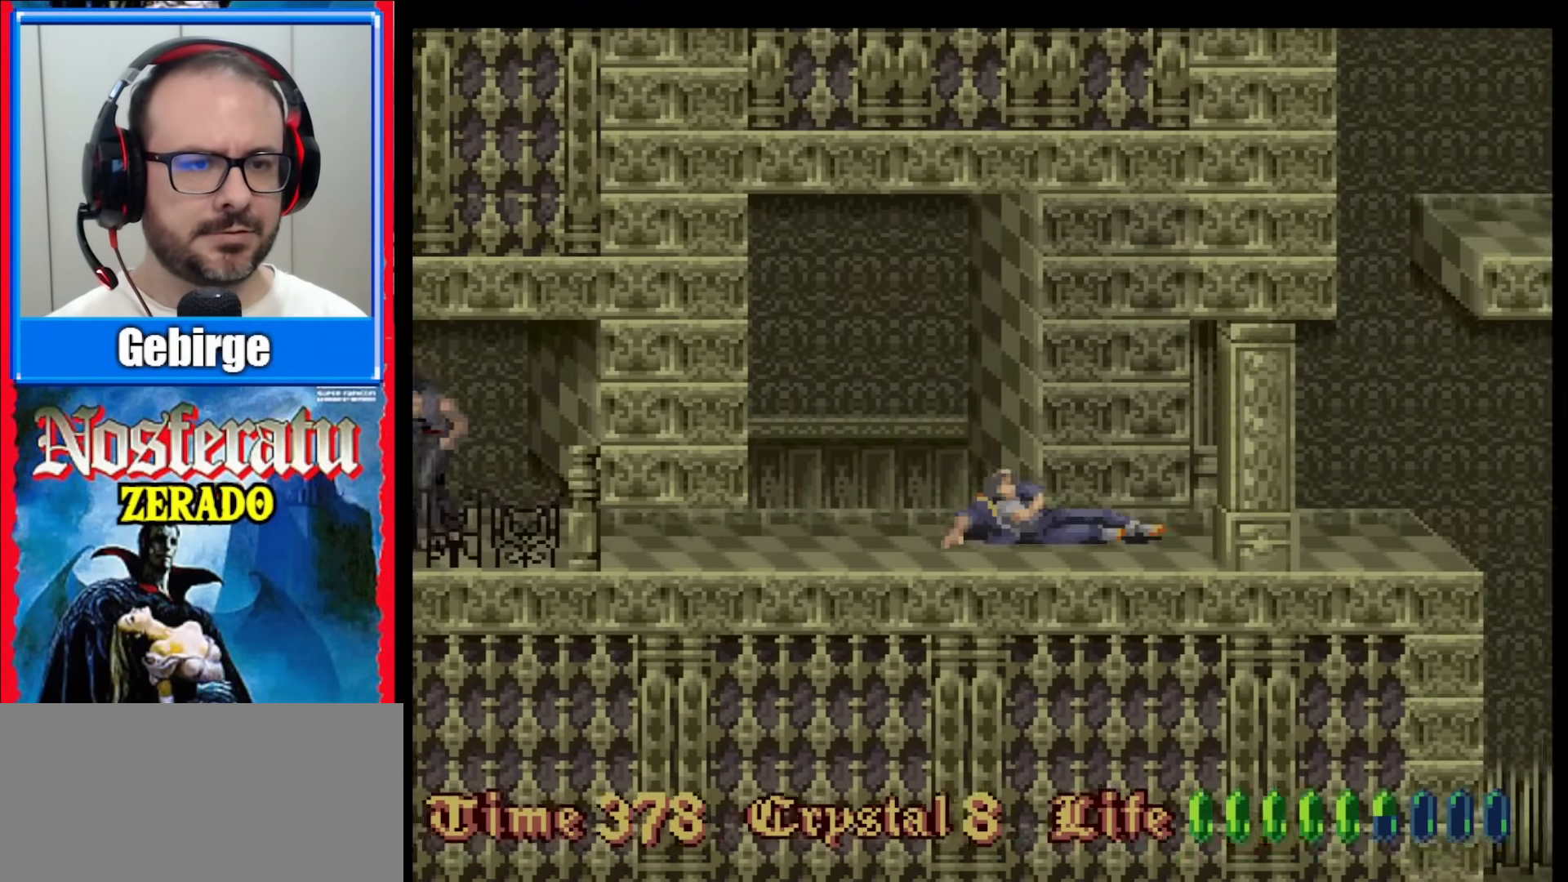
{"buttons": [], "events": []}
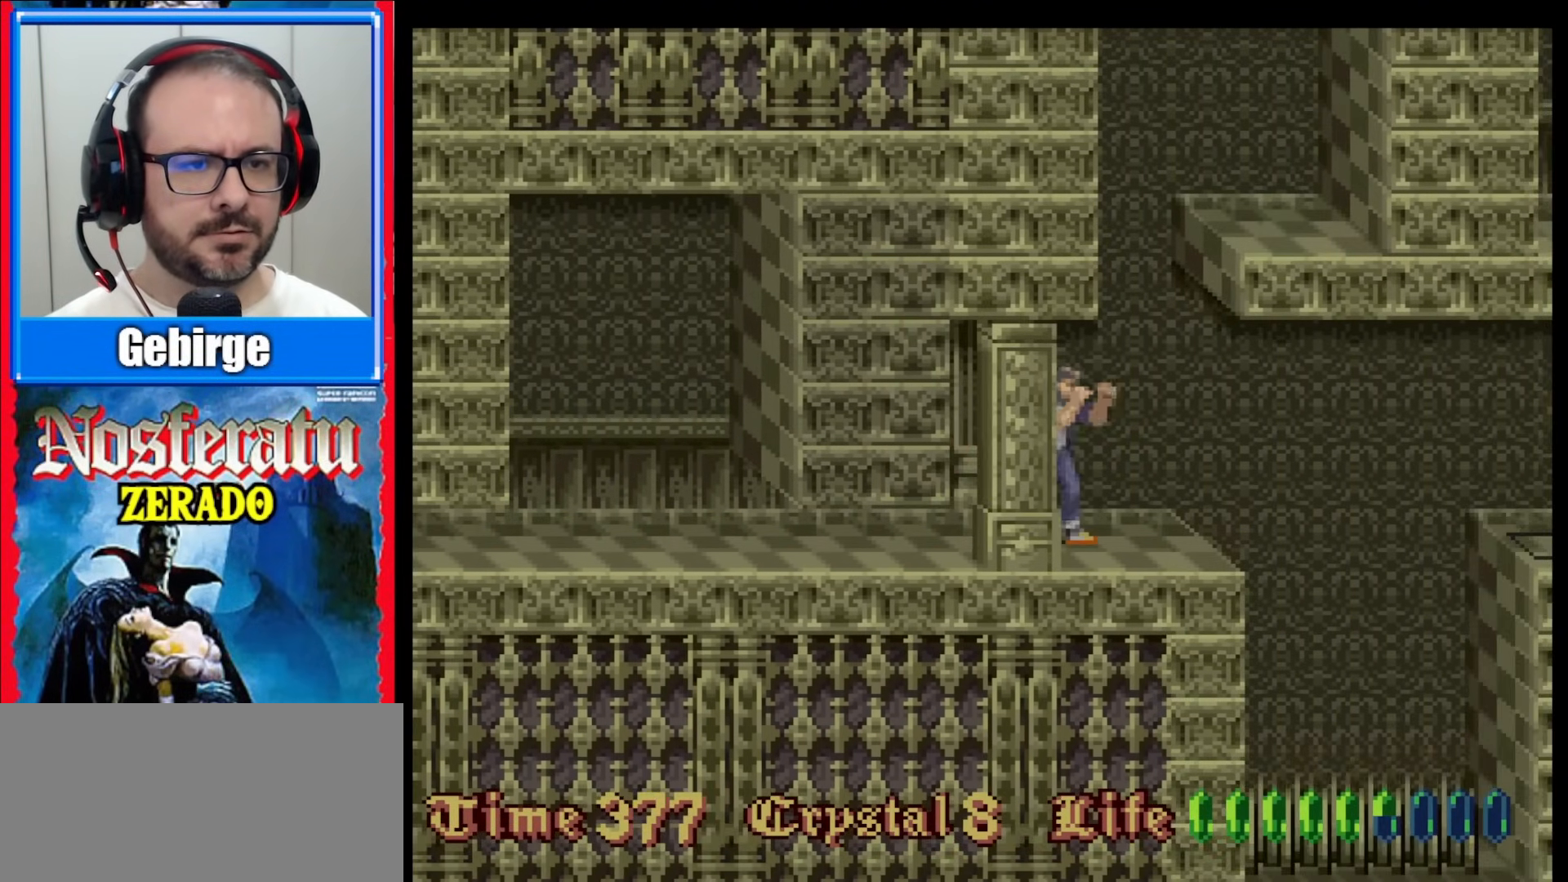
{"buttons": ["DPAD_RIGHT"], "events": [[333, "DPAD_RIGHT", "down"]]}
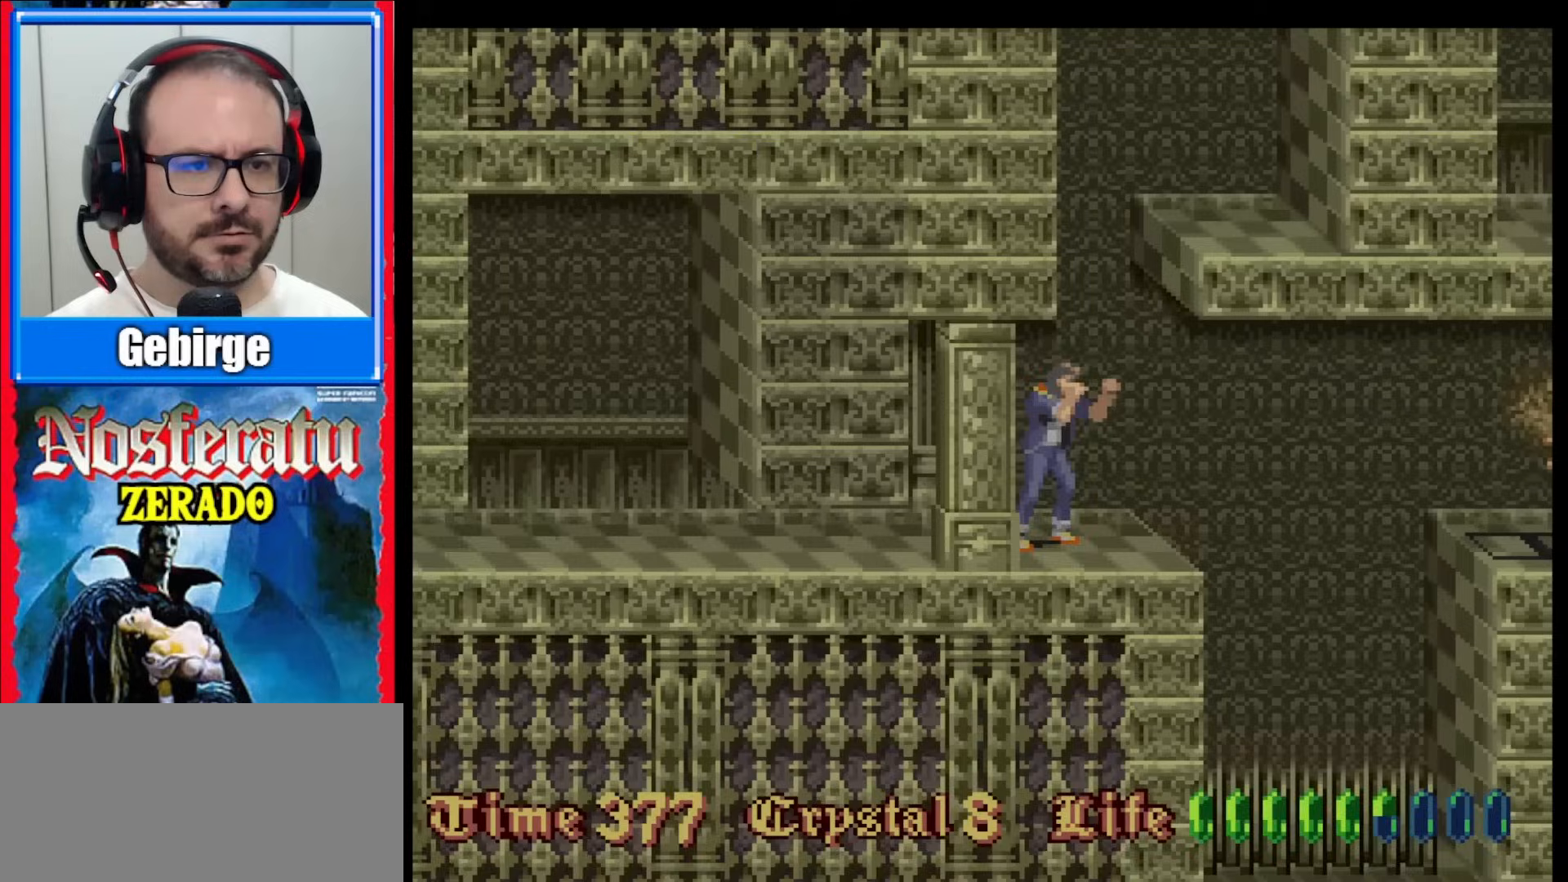
{"buttons": ["DPAD_UP"], "events": [[250, "DPAD_RIGHT", "up"], [483, "DPAD_UP", "down"]]}
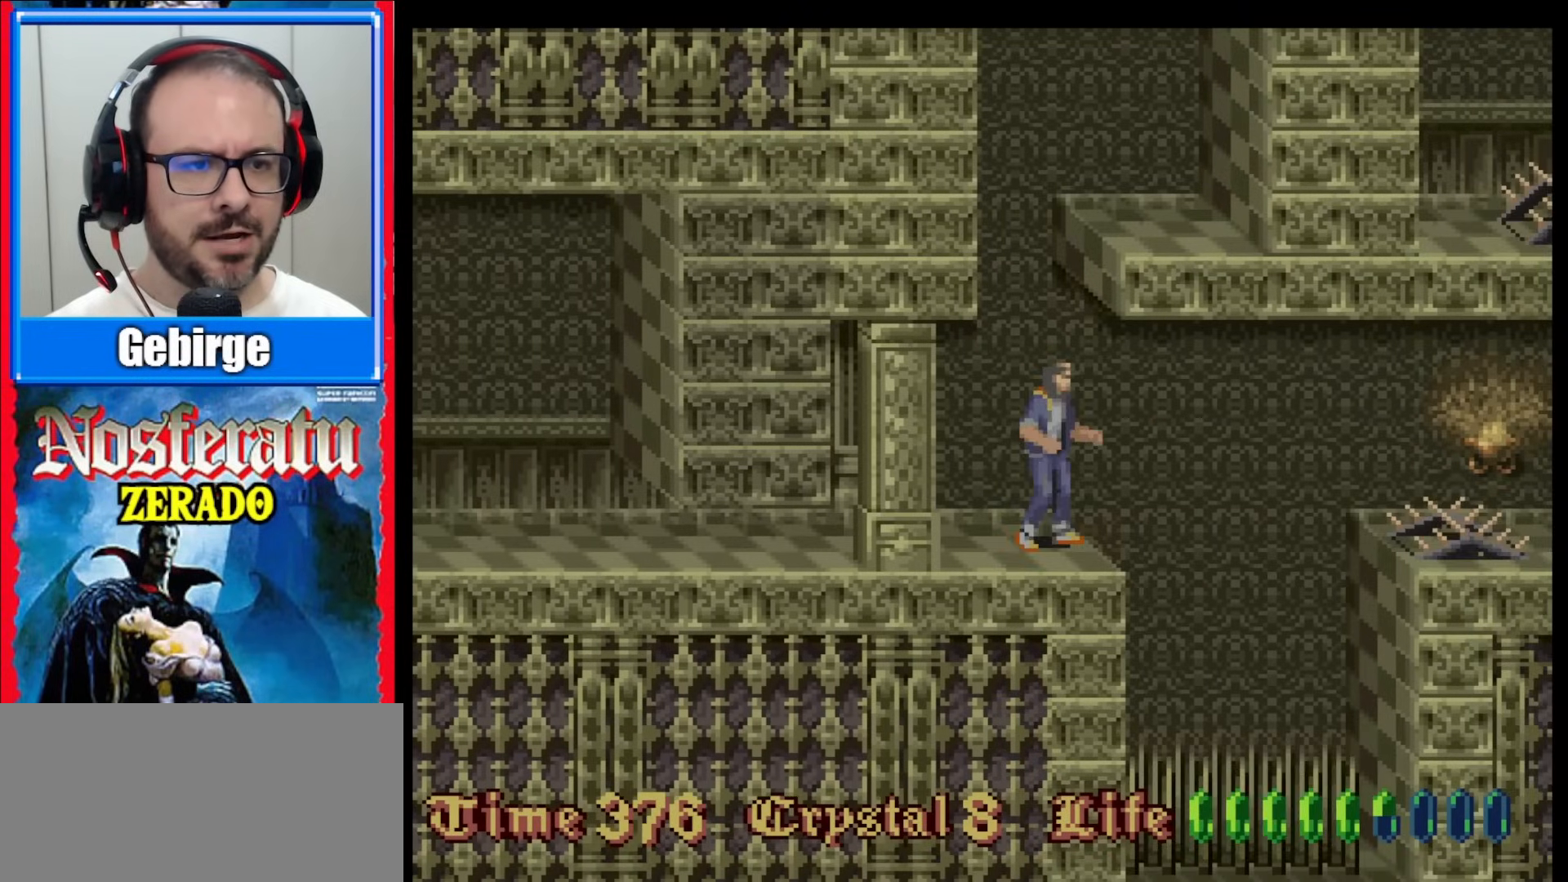
{"buttons": ["DPAD_UP"], "events": []}
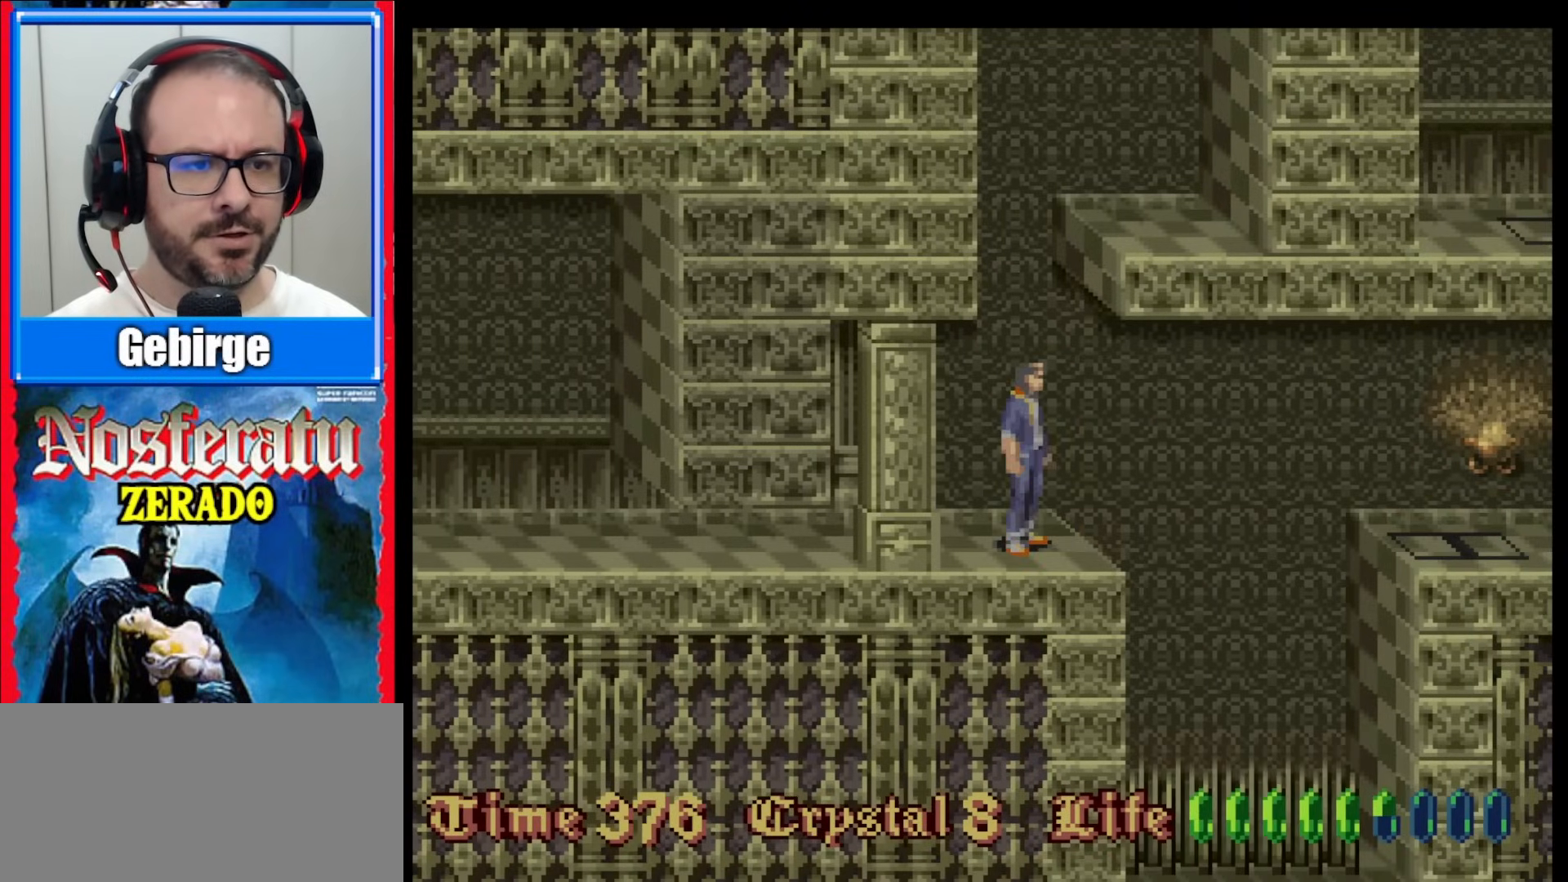
{"buttons": ["DPAD_UP"], "events": []}
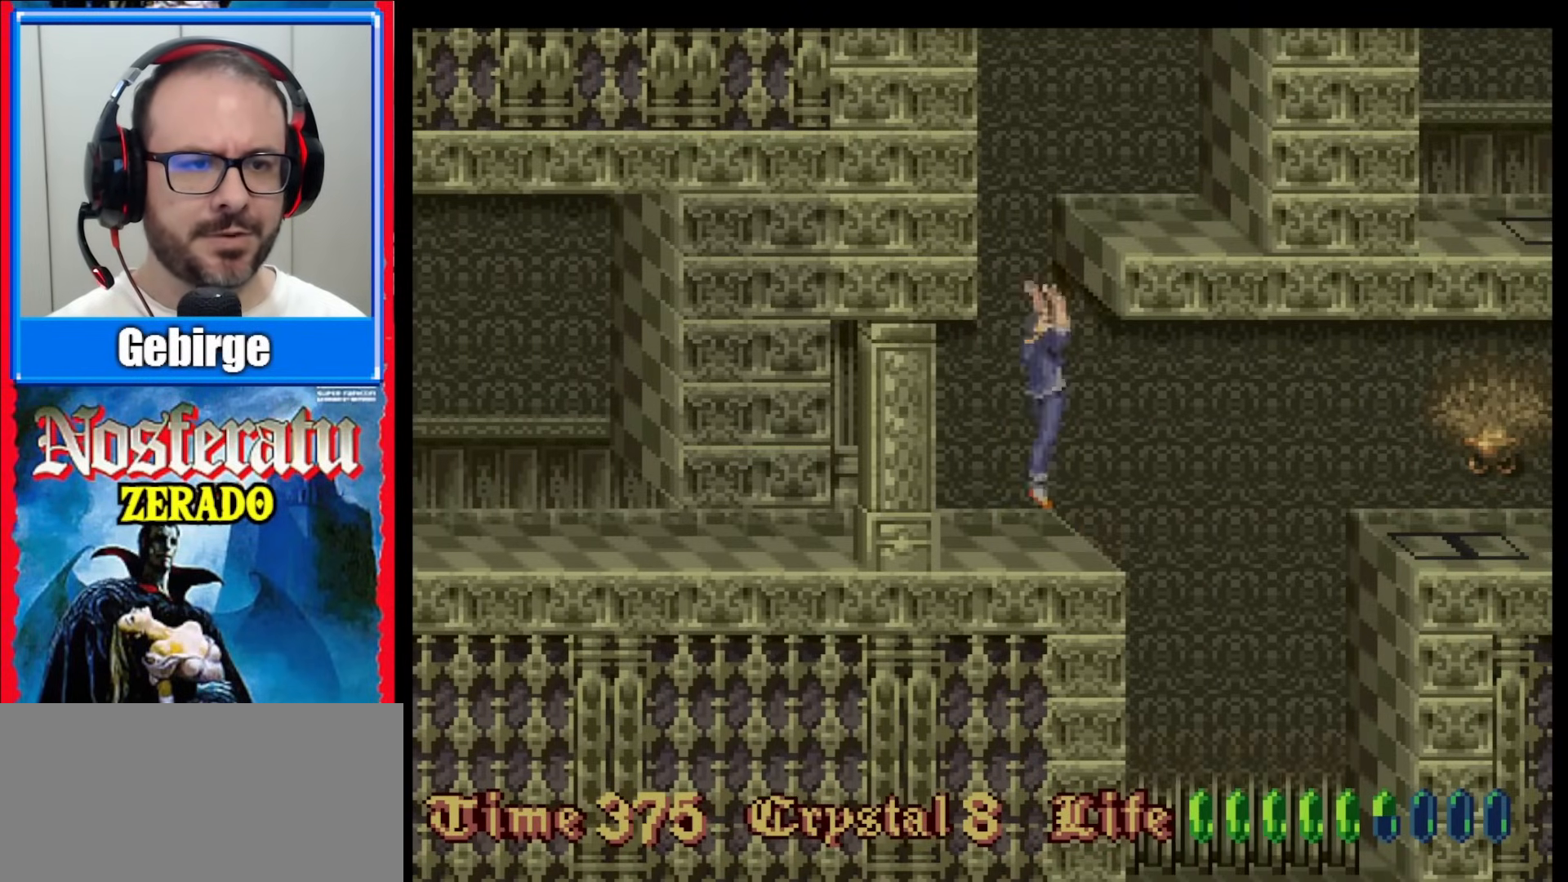
{"buttons": ["DPAD_UP"], "events": []}
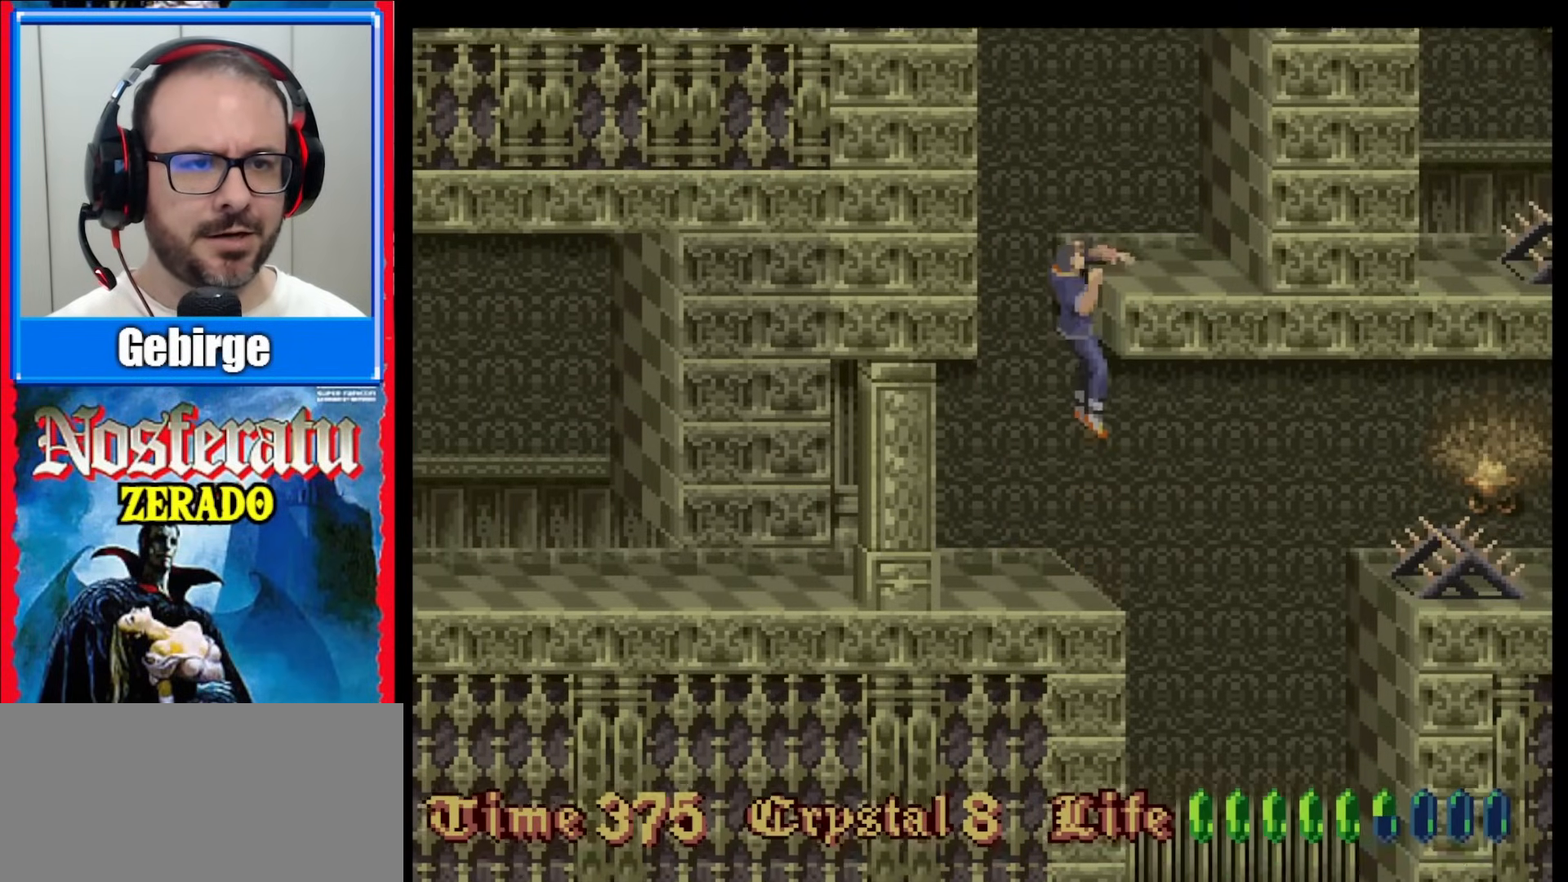
{"buttons": [], "events": [[467, "DPAD_UP", "up"]]}
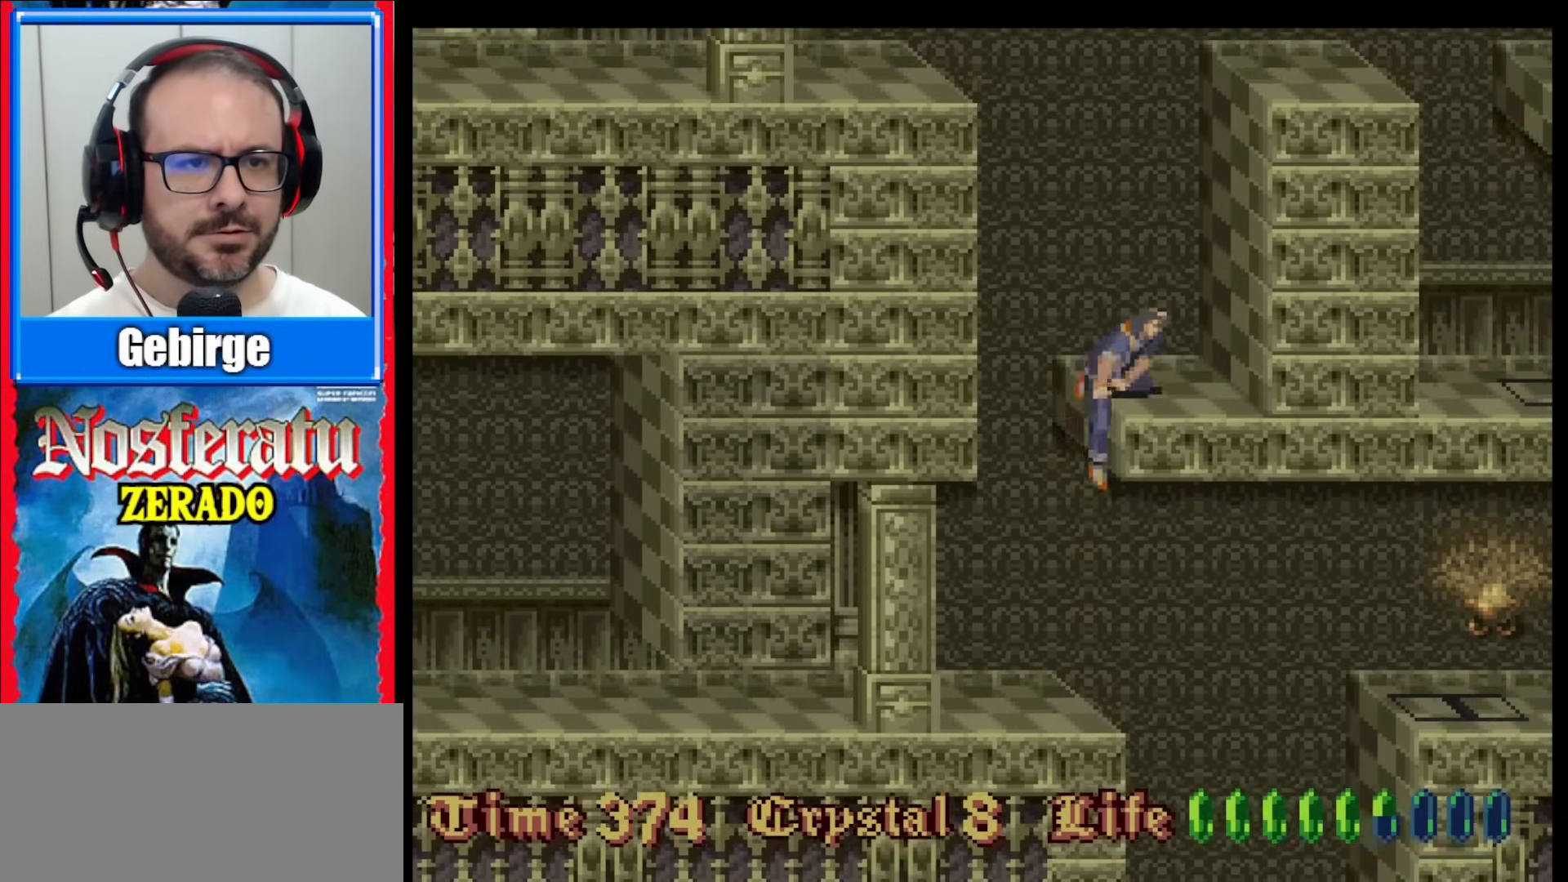
{"buttons": [], "events": []}
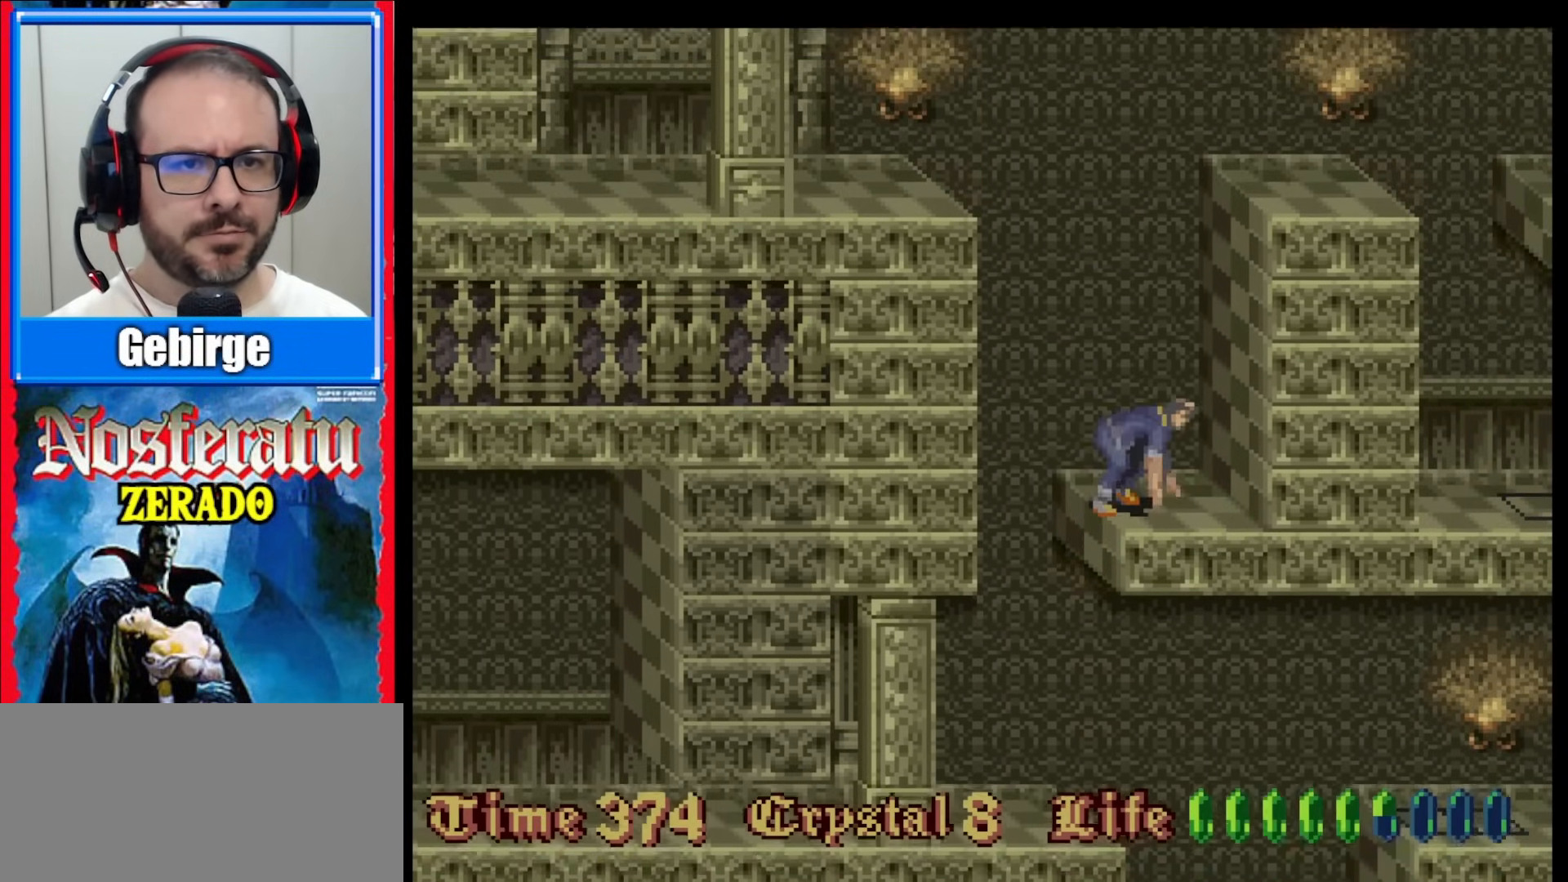
{"buttons": ["DPAD_RIGHT"], "events": [[133, "DPAD_RIGHT", "down"]]}